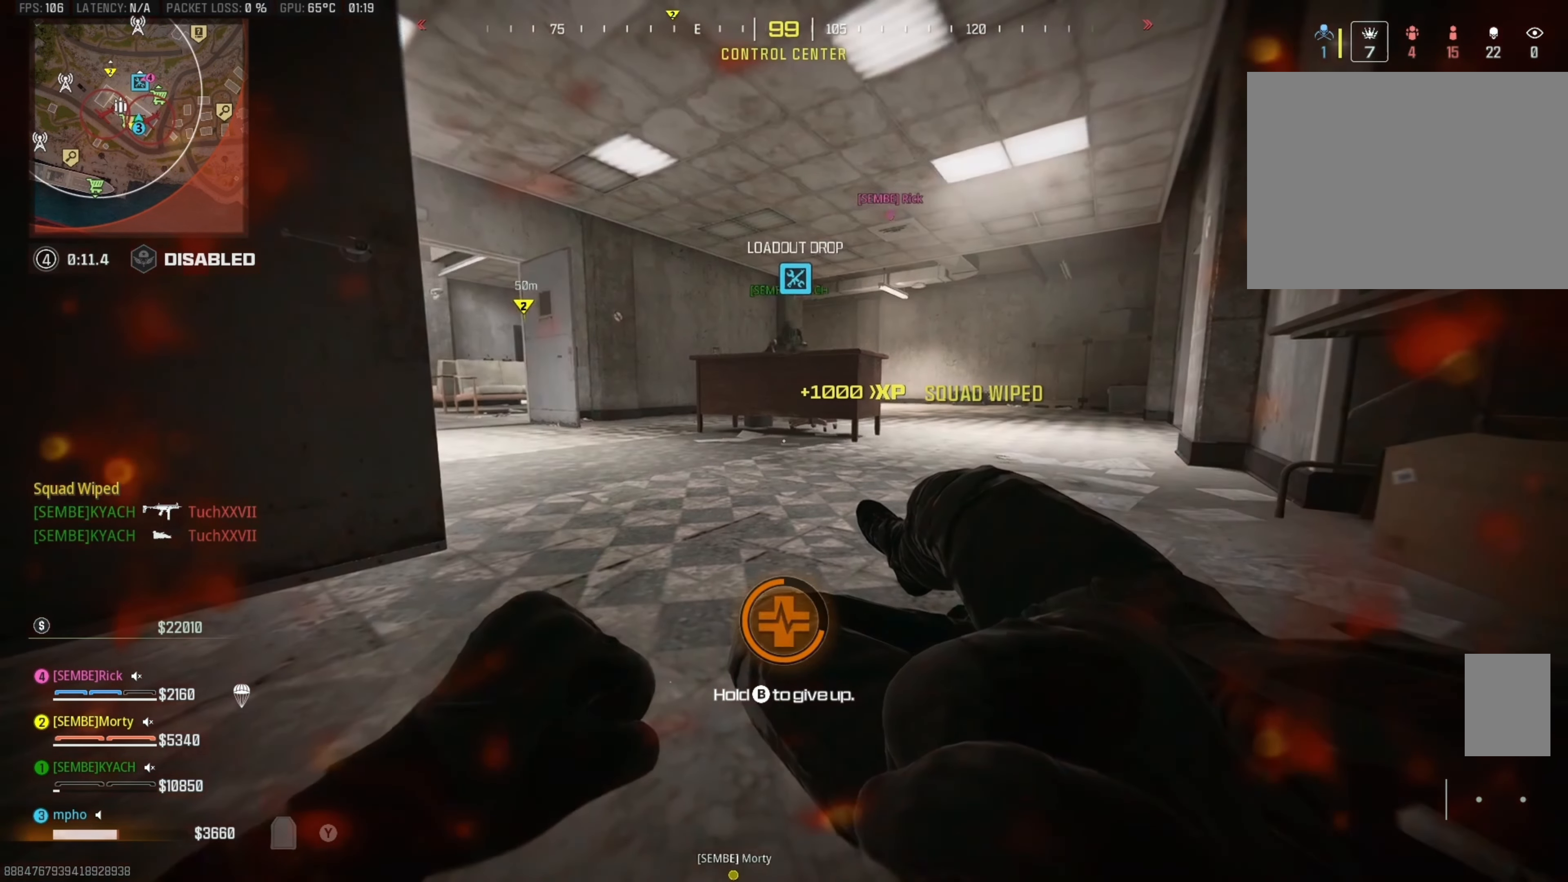
Gameplay with a controller (Xbox layout); each line is a JSON object with the inputs held at the frame after it. "events" lists button and stick changes between this image and that frame as [ms after this image, input, new state], when the widget could be followed in between.
{"buttons": [], "left_stick": "center", "right_stick": "right", "events": [[466, "right_stick", "right"]]}
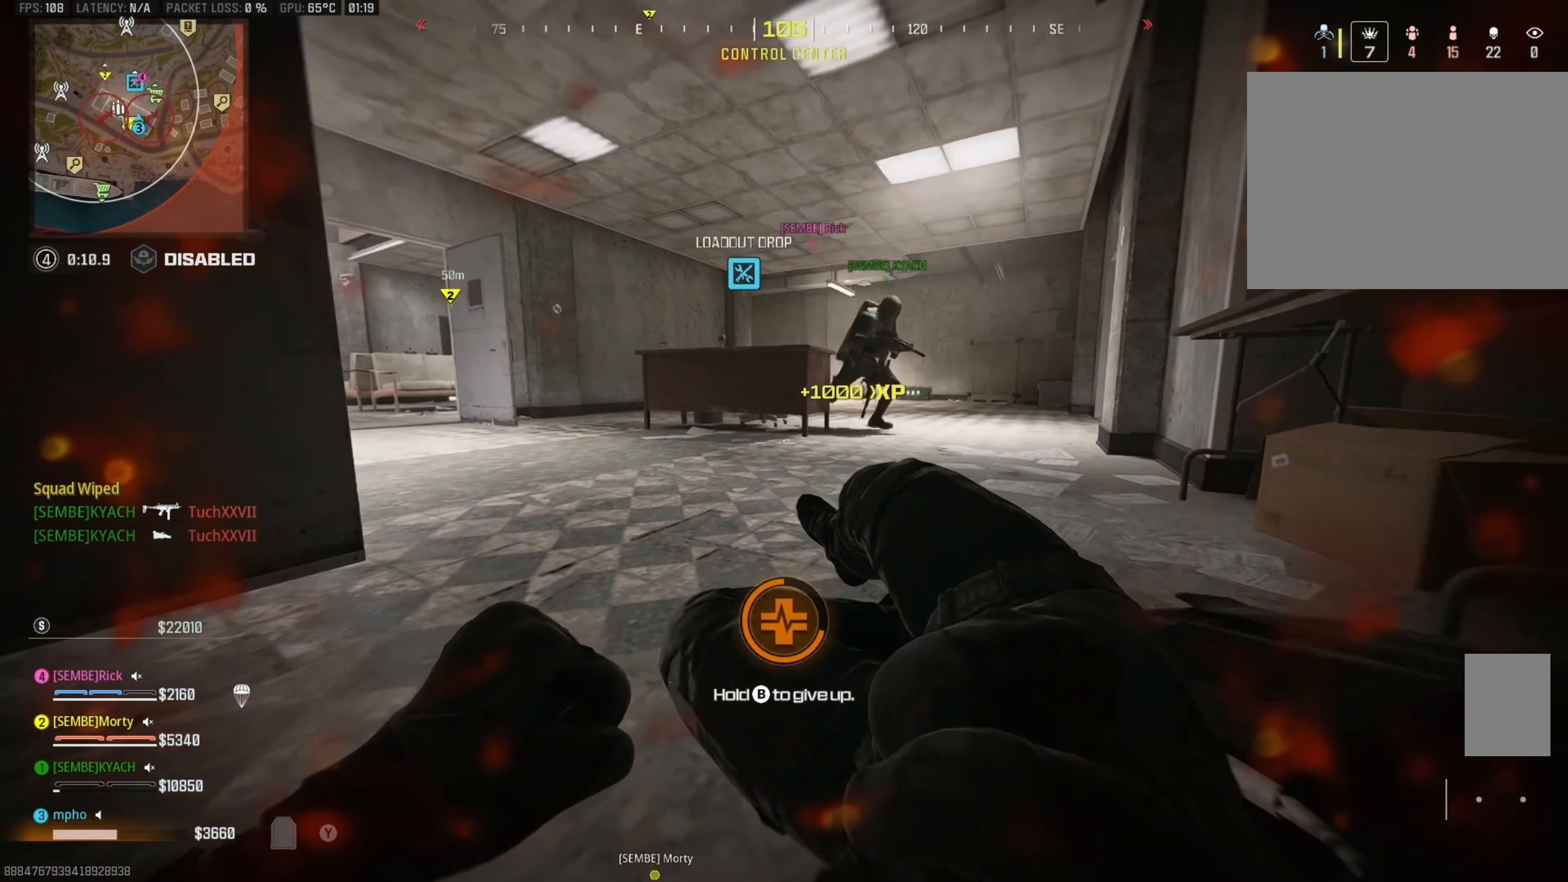
{"buttons": [], "left_stick": "center", "right_stick": "center", "events": [[83, "right_stick", "center"]]}
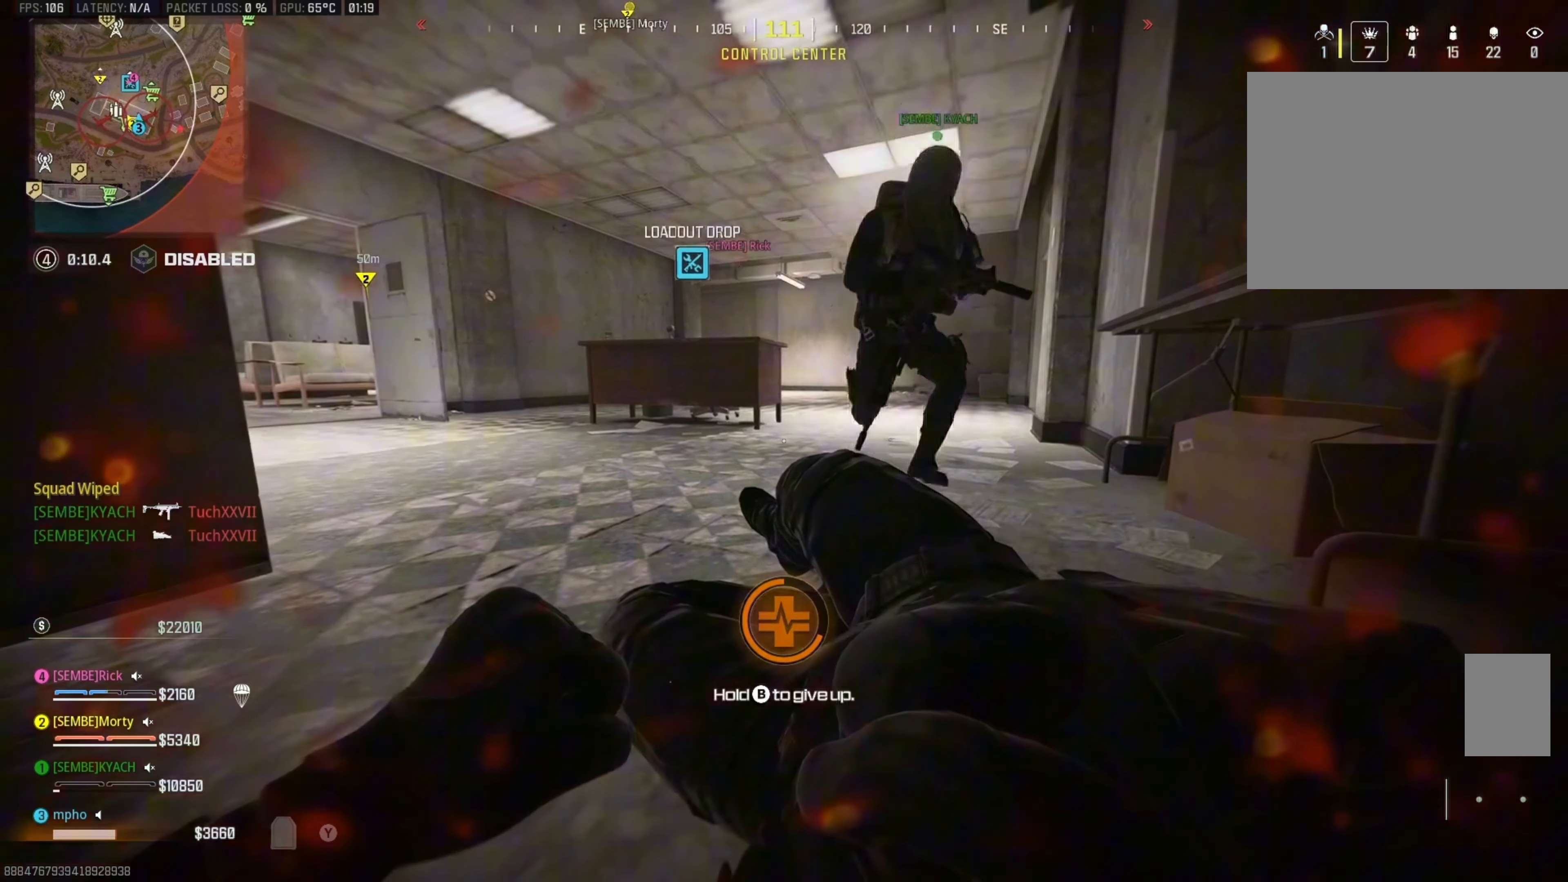
{"buttons": [], "left_stick": "center", "right_stick": "center", "events": []}
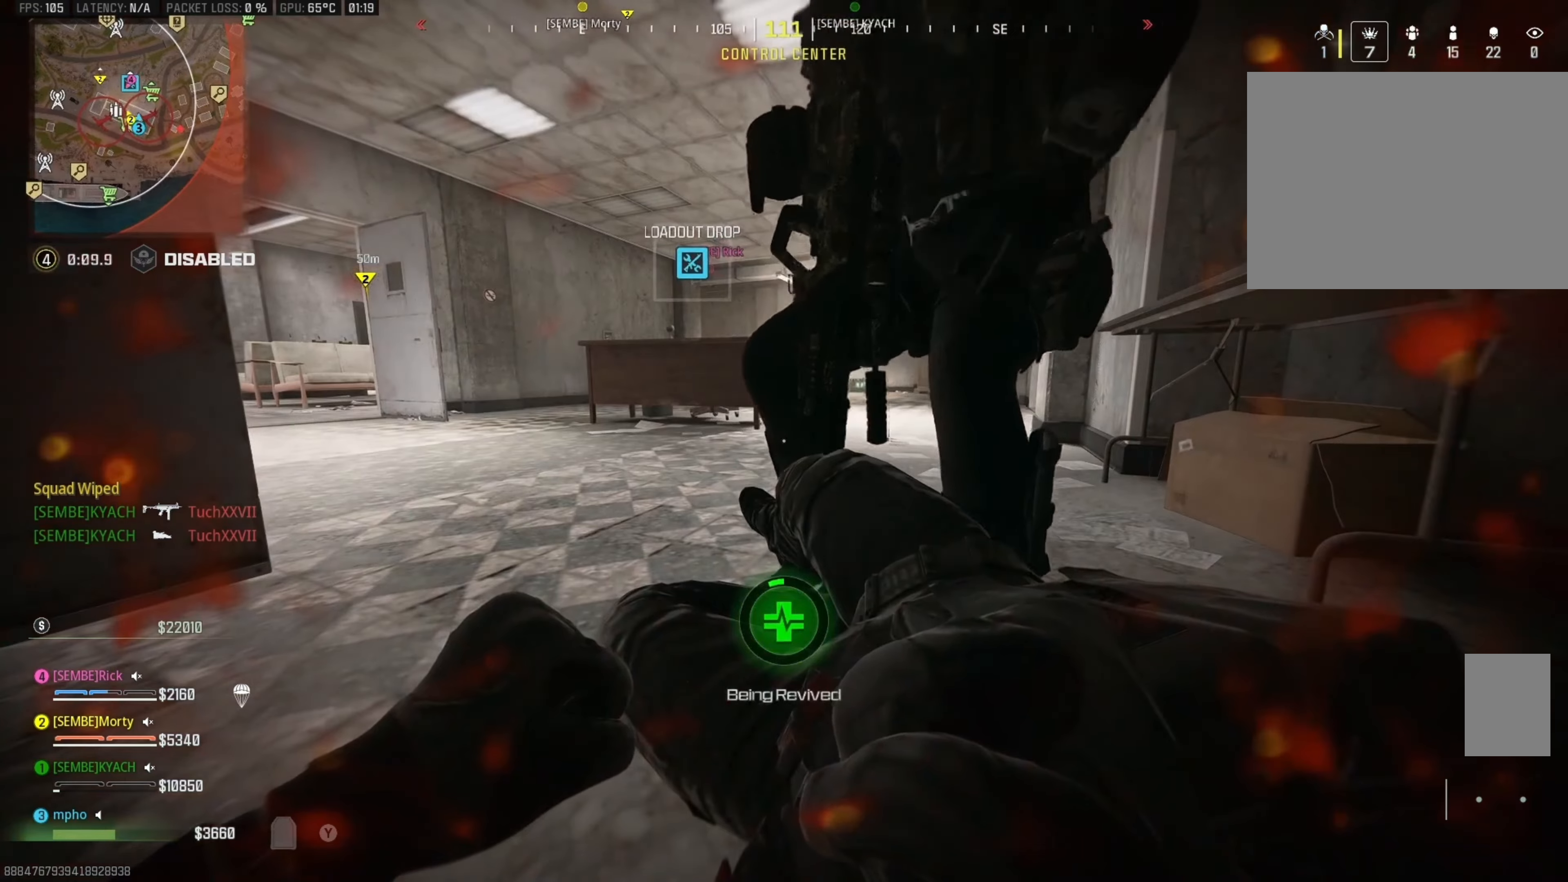
{"buttons": [], "left_stick": "center", "right_stick": "center", "events": []}
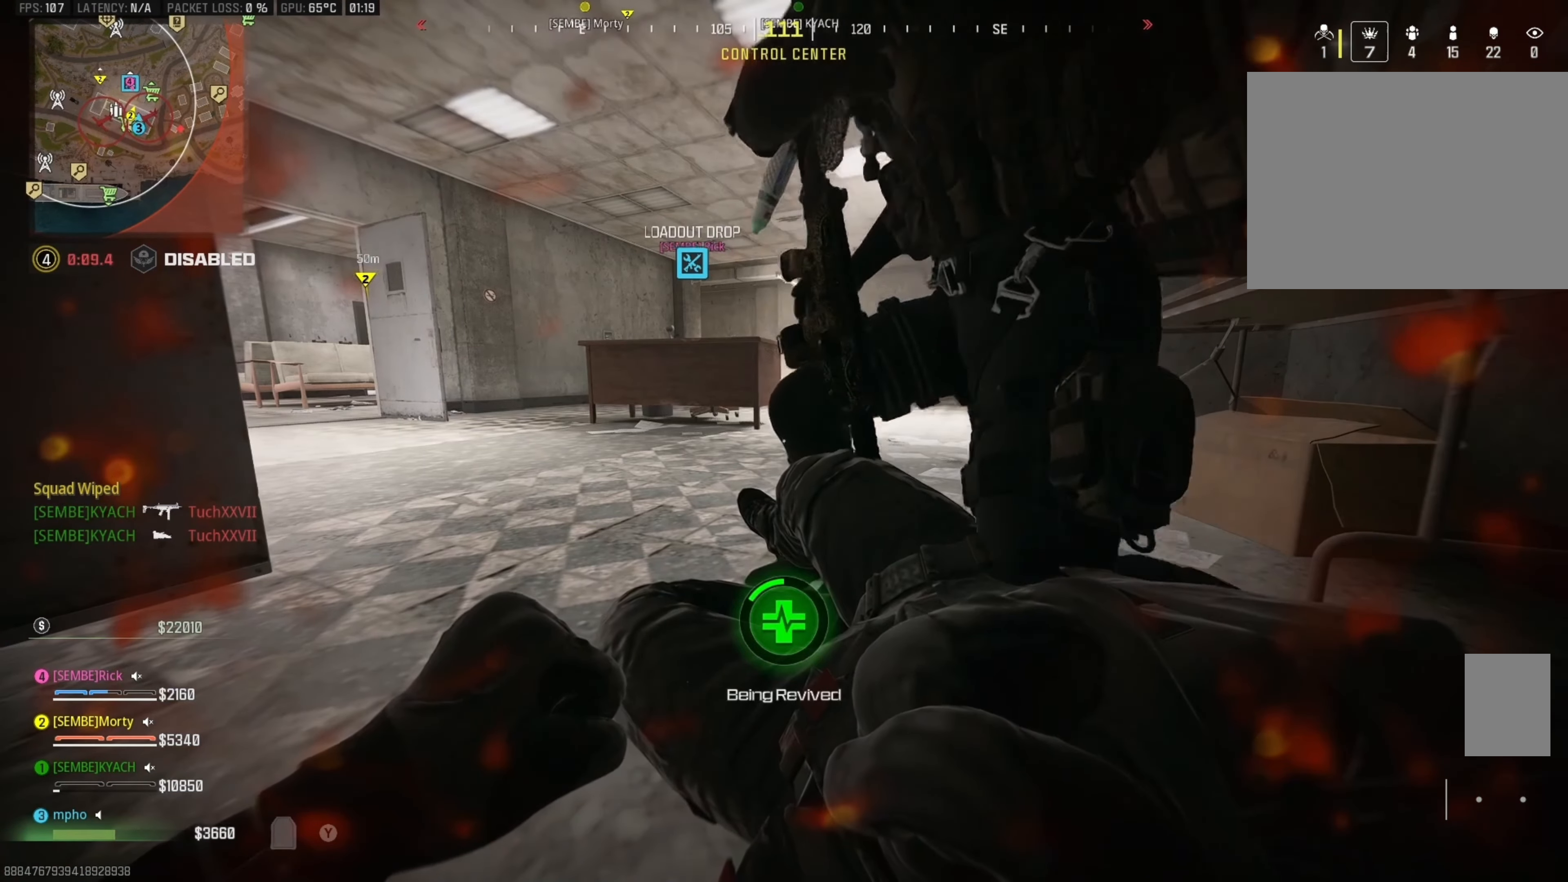
{"buttons": [], "left_stick": "center", "right_stick": "center", "events": []}
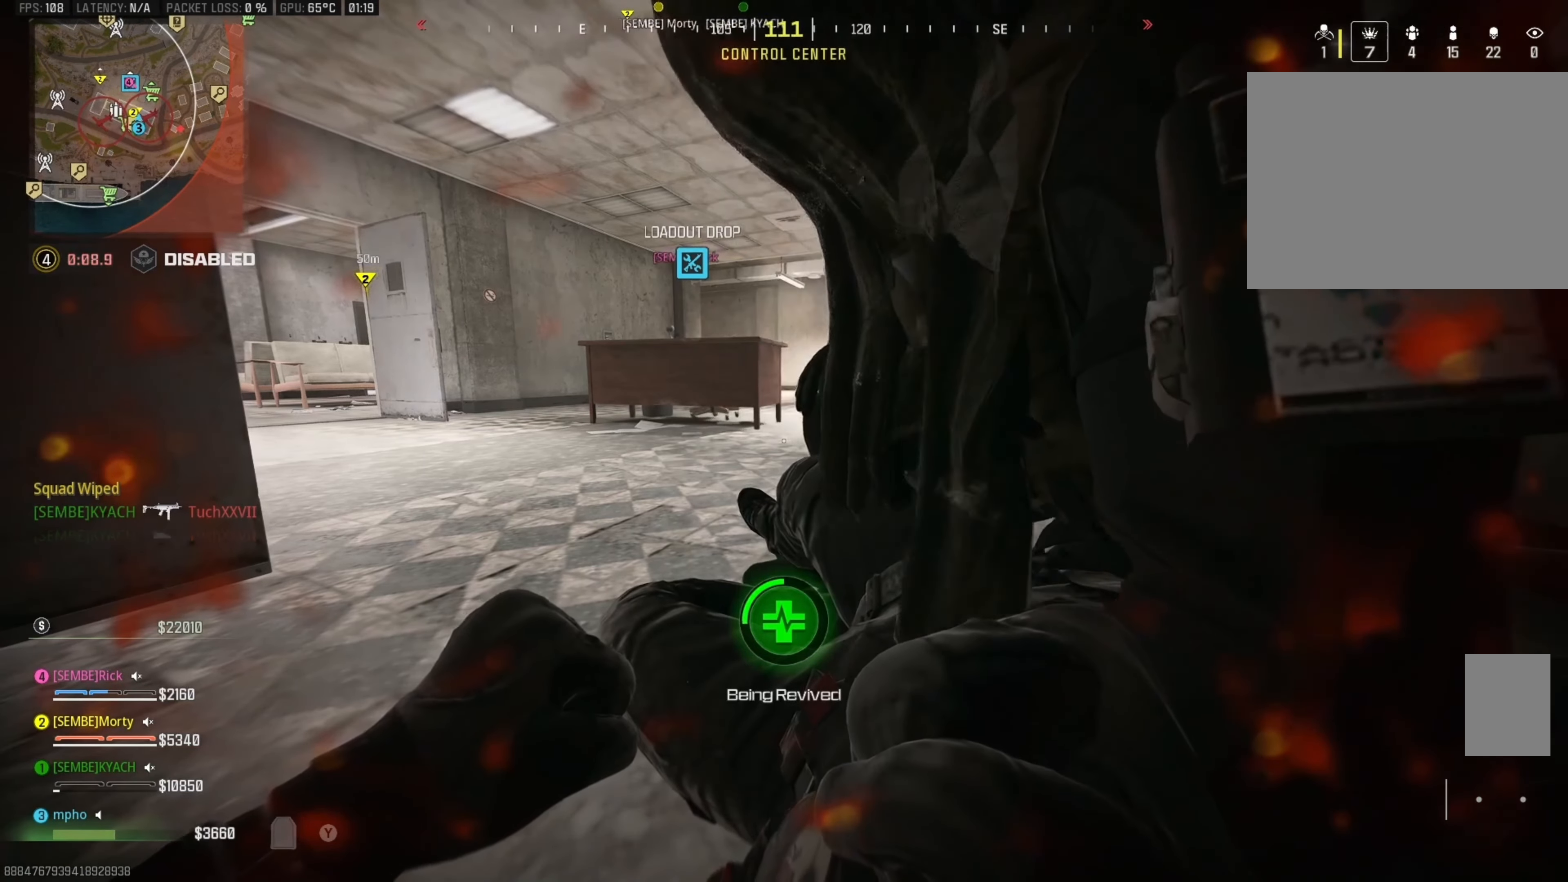
{"buttons": [], "left_stick": "center", "right_stick": "center", "events": []}
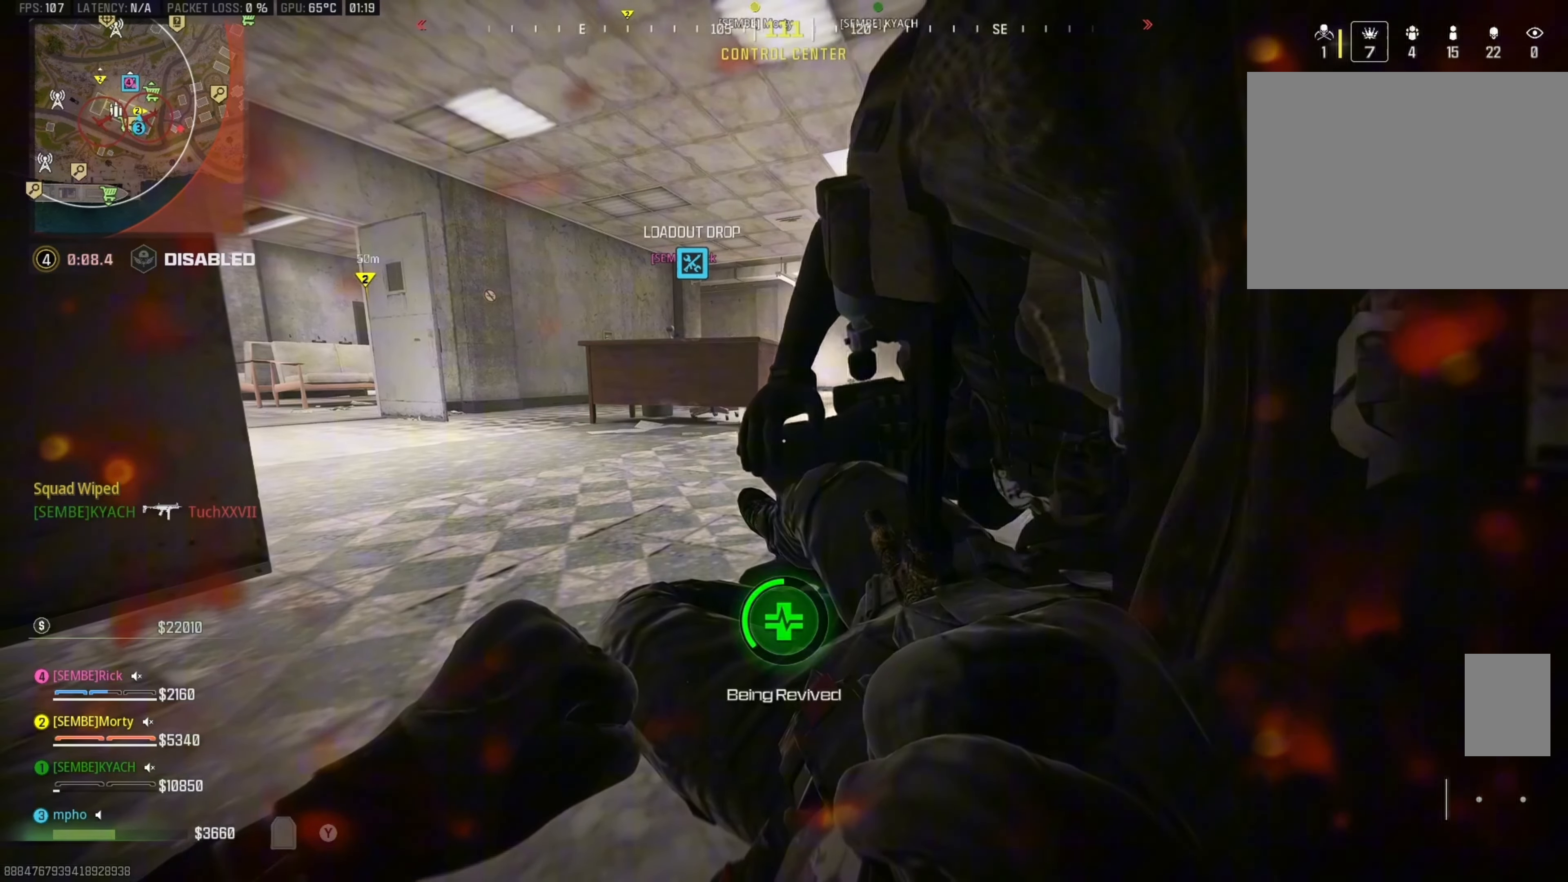
{"buttons": [], "left_stick": "center", "right_stick": "center", "events": []}
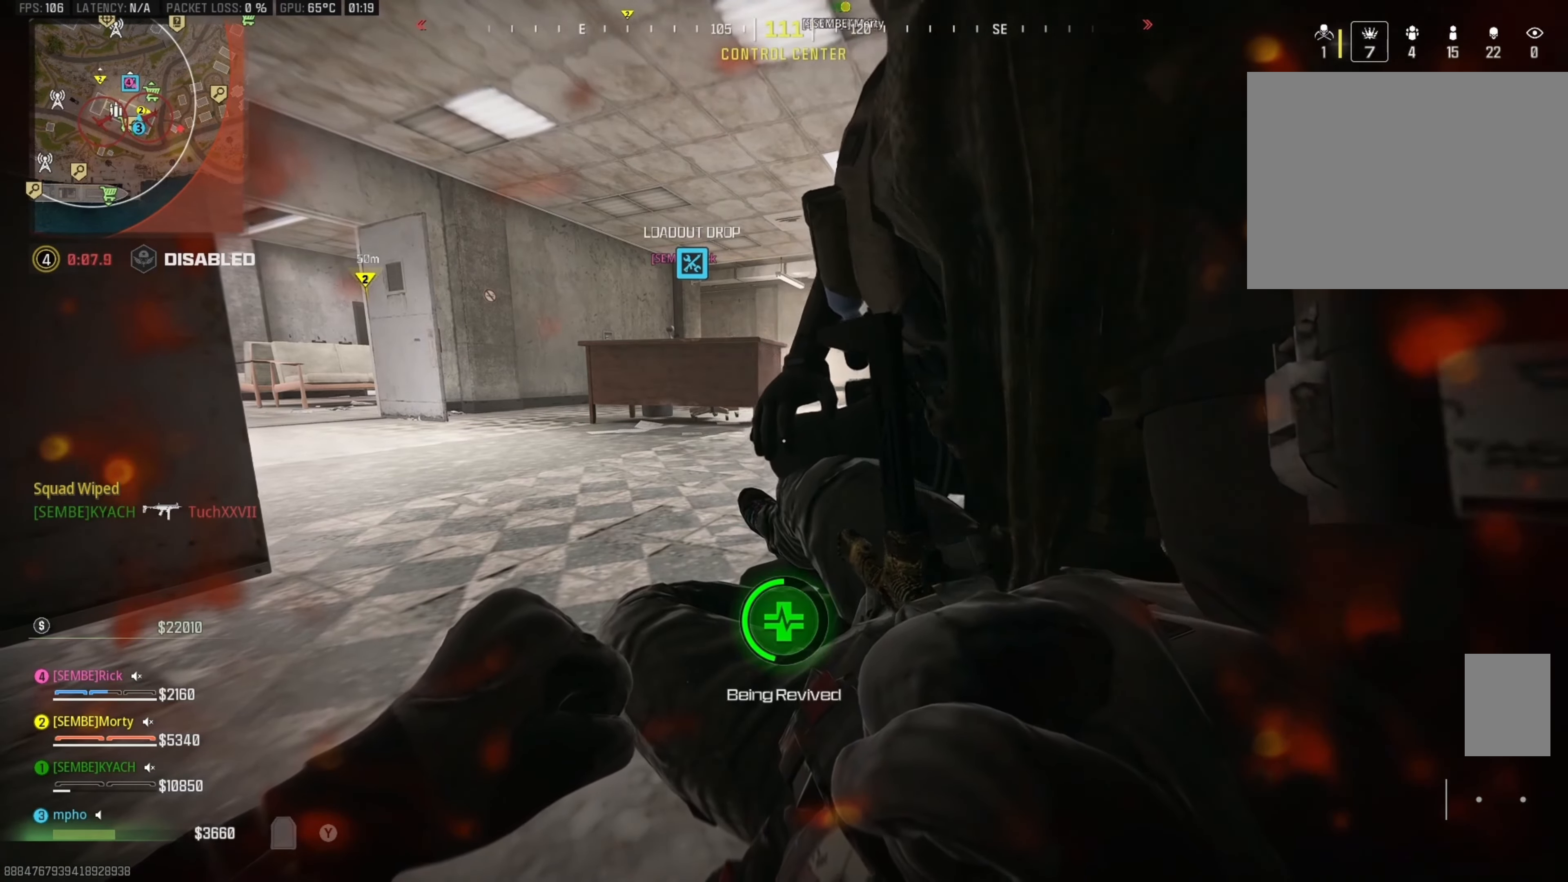
{"buttons": [], "left_stick": "center", "right_stick": "center", "events": []}
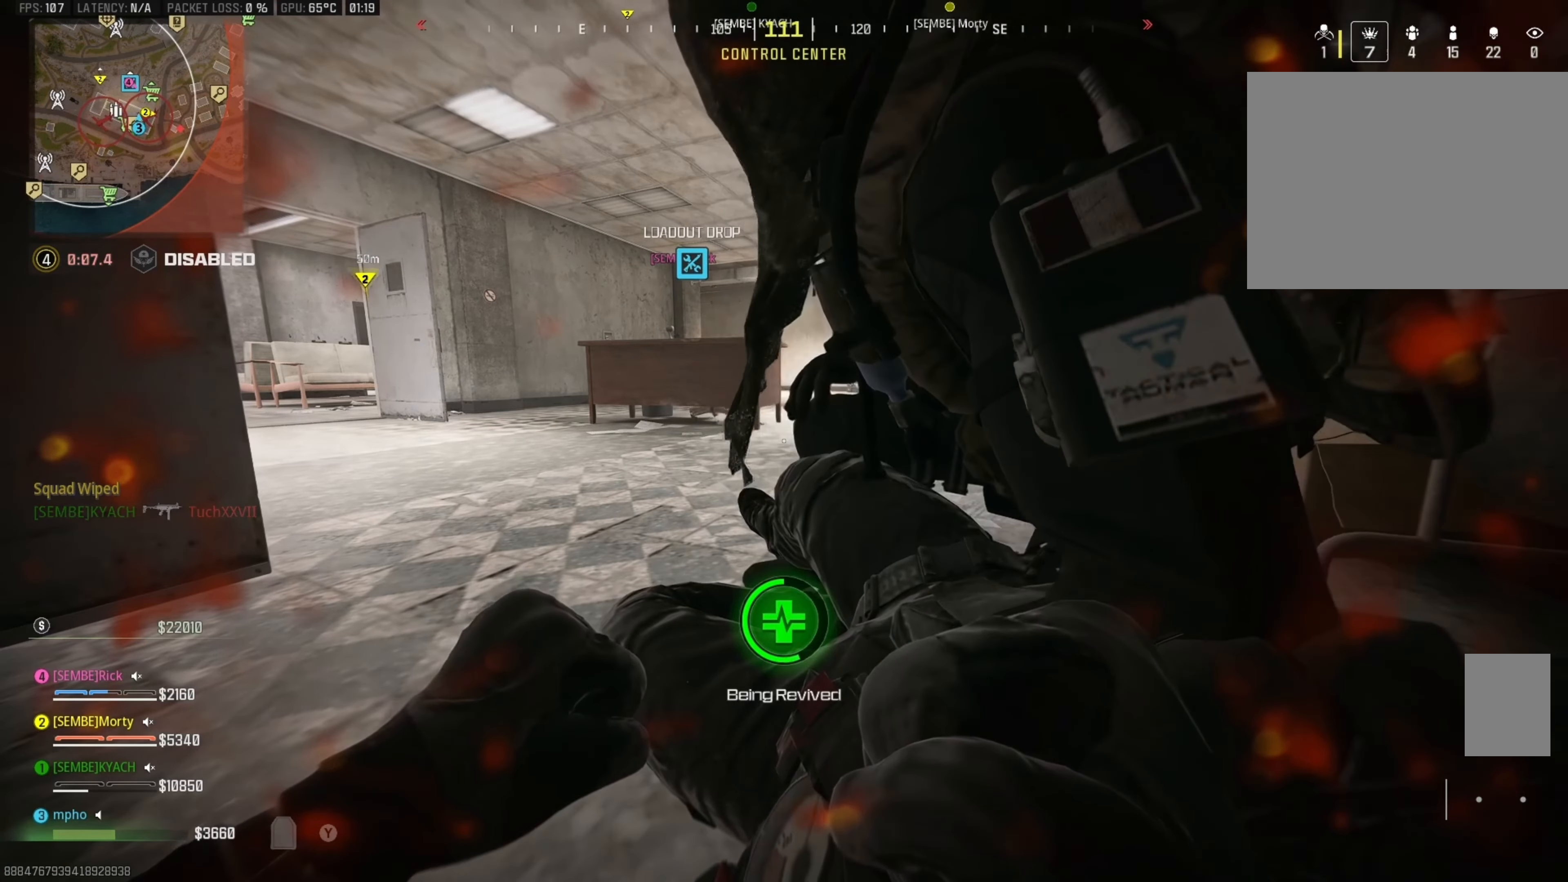
{"buttons": [], "left_stick": "center", "right_stick": "center", "events": []}
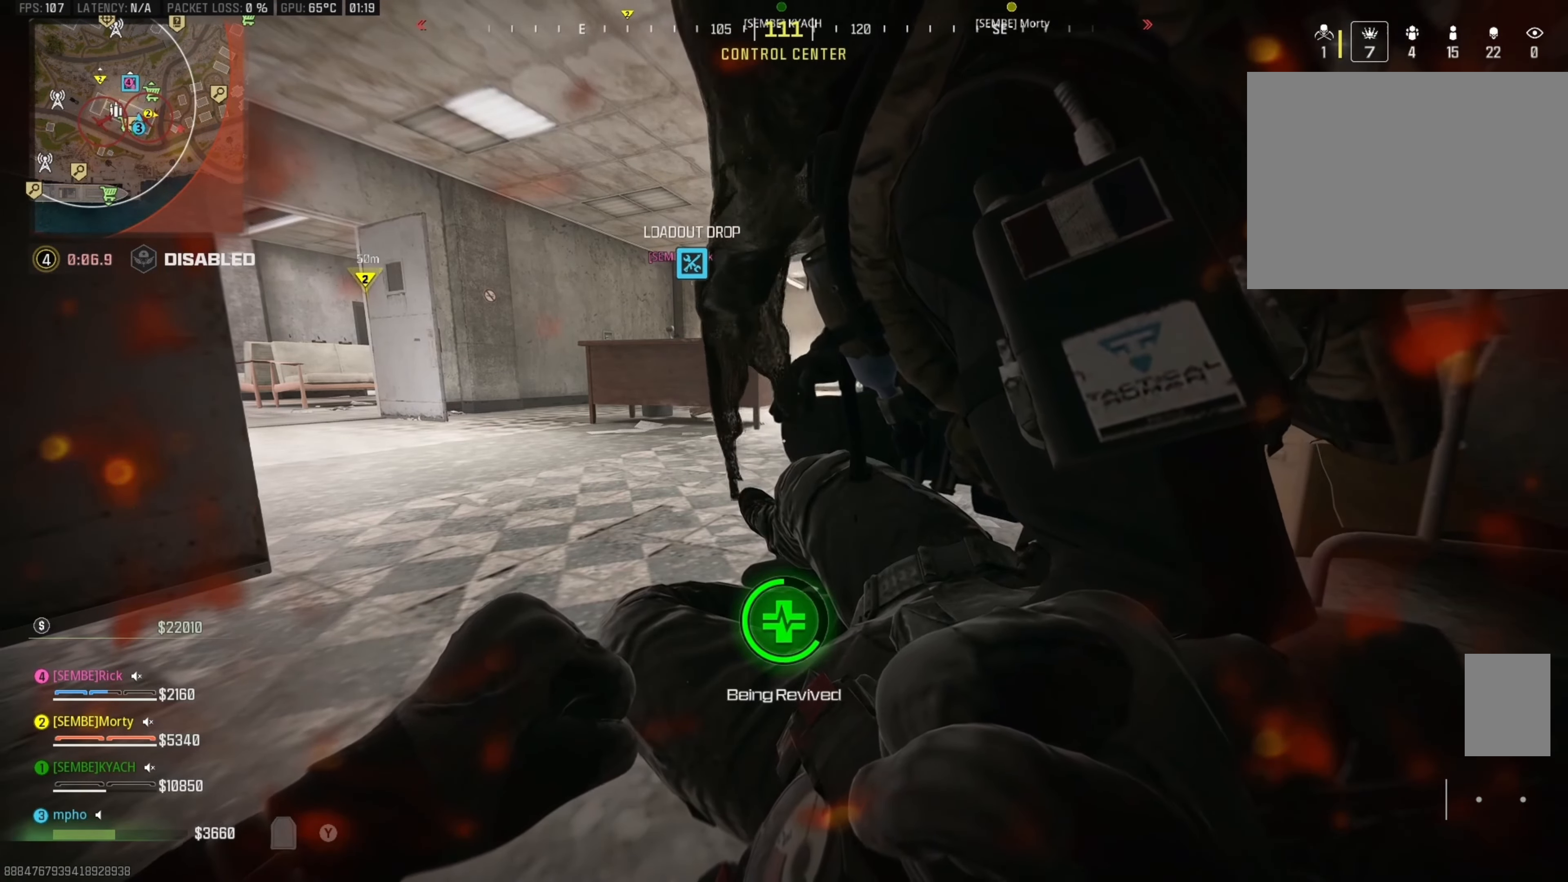
{"buttons": [], "left_stick": "center", "right_stick": "center", "events": []}
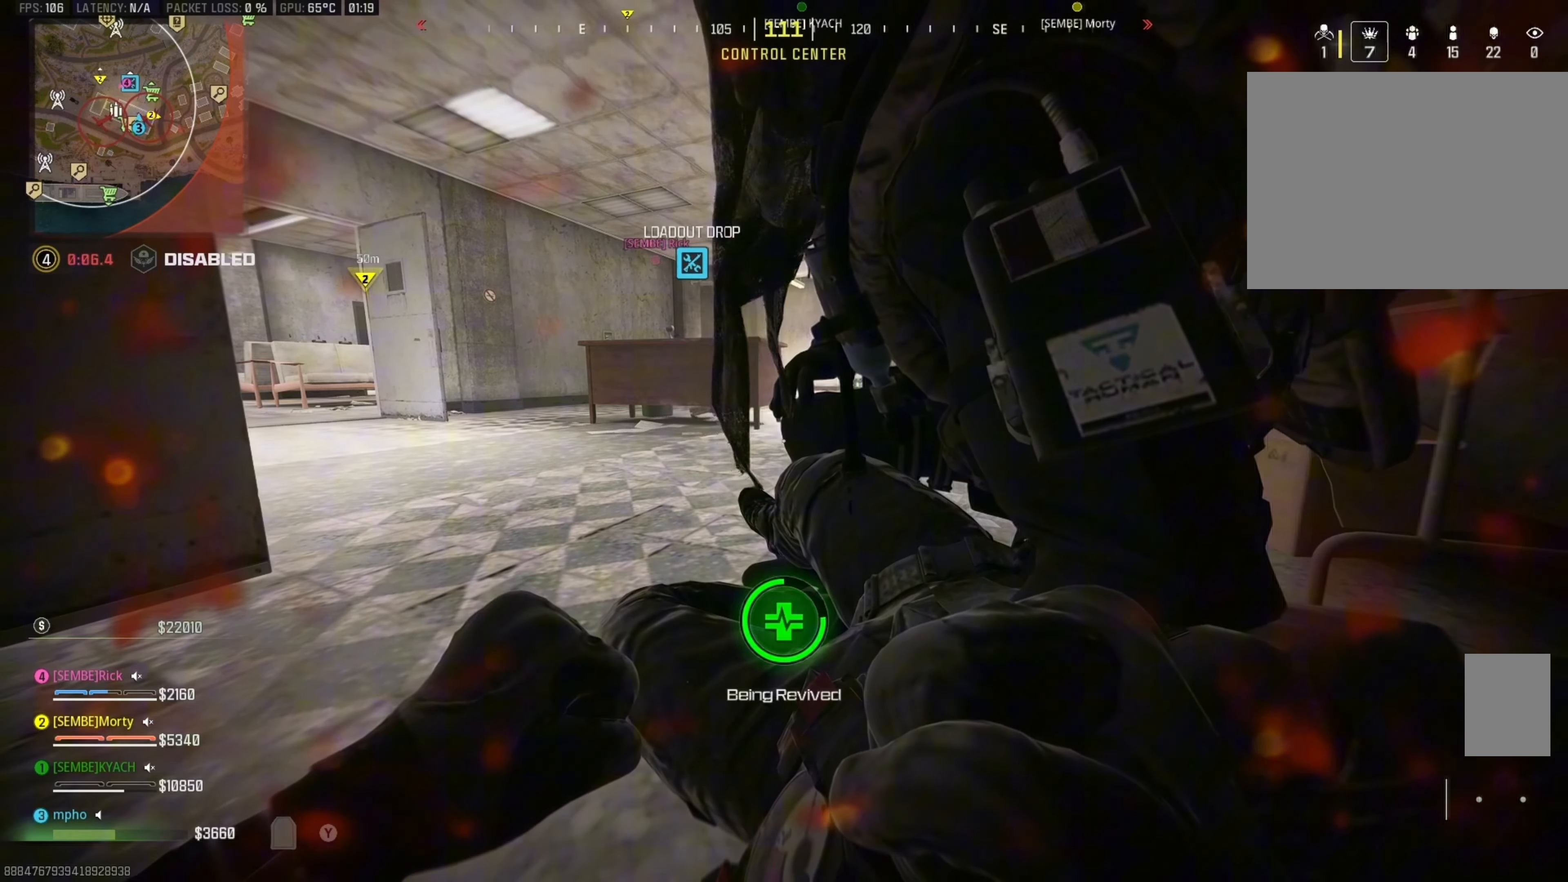
{"buttons": [], "left_stick": "center", "right_stick": "center", "events": [[383, "right_stick", "left"], [500, "right_stick", "center"]]}
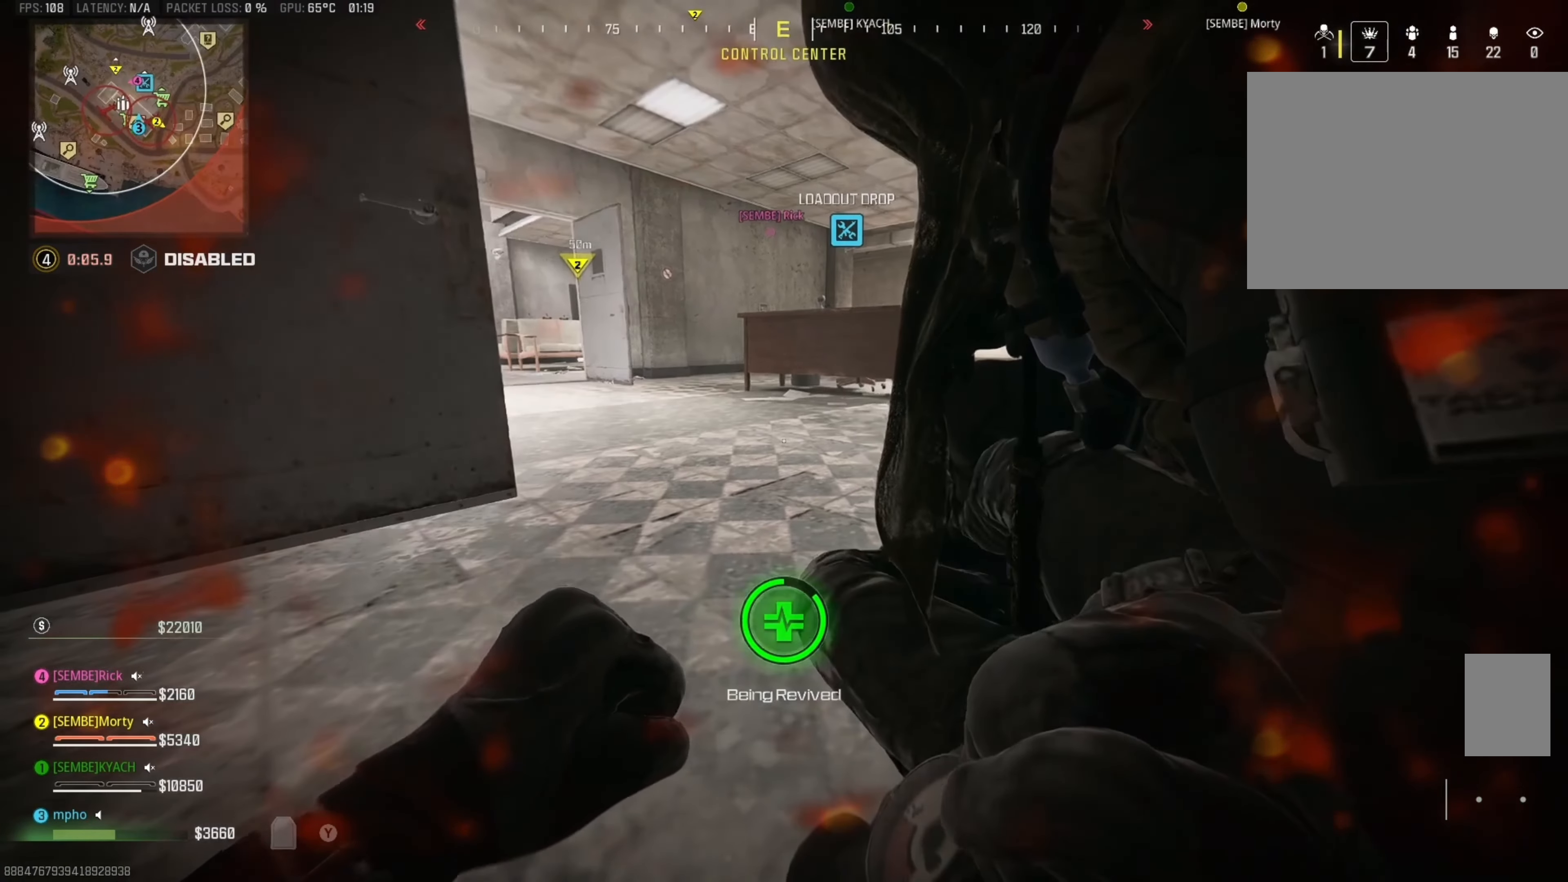
{"buttons": [], "left_stick": "center", "right_stick": "center", "events": []}
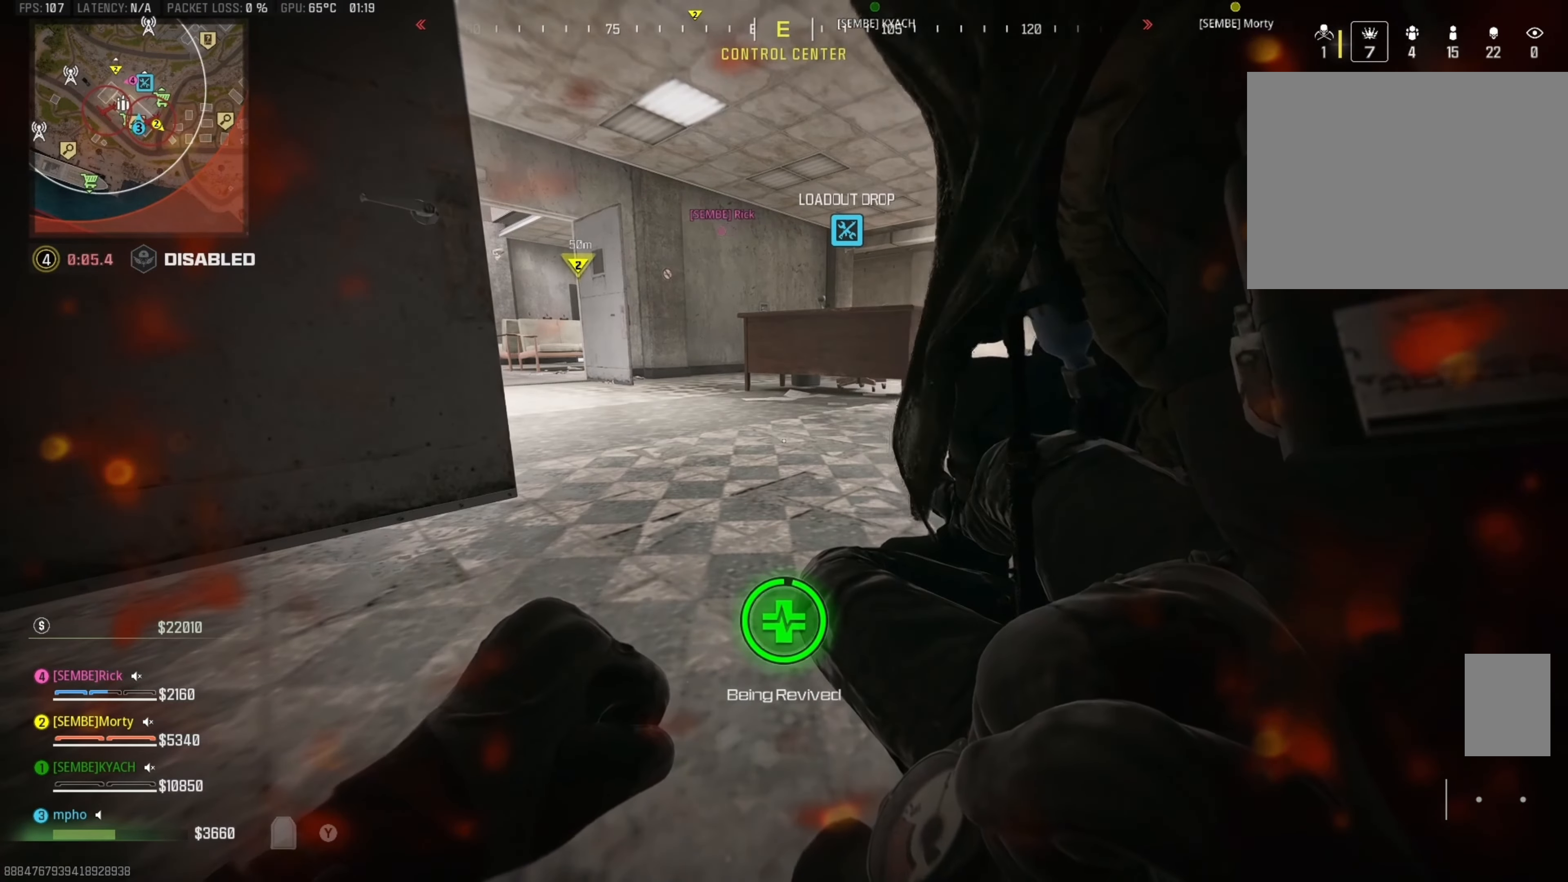
{"buttons": [], "left_stick": "center", "right_stick": "left", "events": [[450, "right_stick", "left"]]}
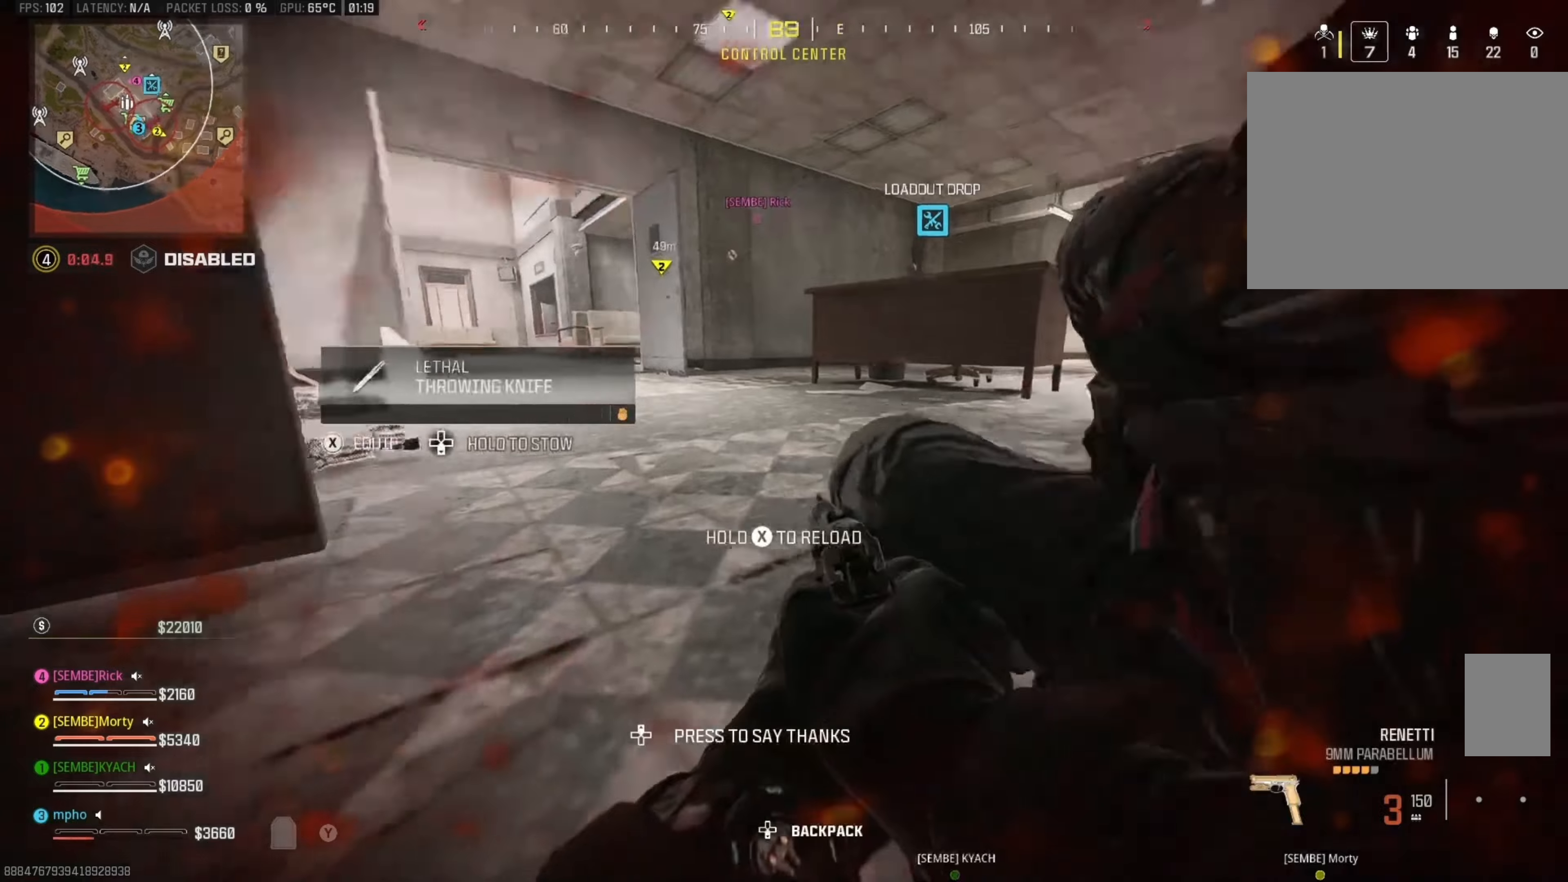
{"buttons": ["Y"], "left_stick": "down-left", "right_stick": "center", "events": [[34, "left_stick", "up-right"], [117, "right_stick", "center"], [150, "L3", "down"], [184, "left_stick", "up"], [200, "Y", "down"], [334, "L3", "up"], [334, "left_stick", "down-left"]]}
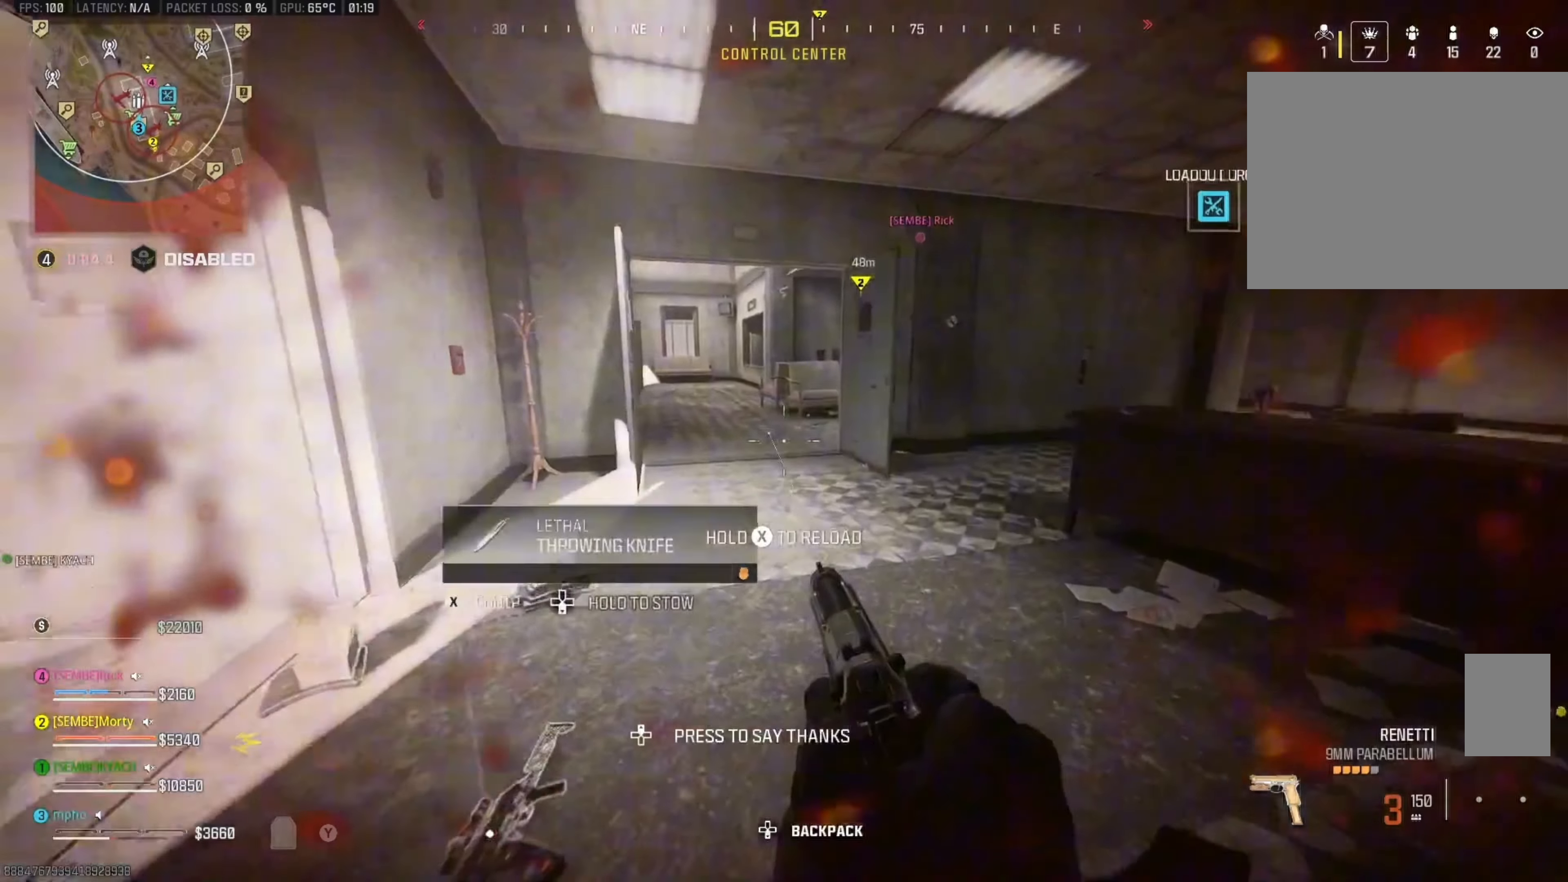
{"buttons": [], "left_stick": "up-left", "right_stick": "left", "events": [[17, "Y", "up"], [100, "left_stick", "up-left"], [100, "right_stick", "left"], [167, "L3", "down"], [300, "L3", "up"], [300, "left_stick", "up"], [317, "right_stick", "center"], [367, "L3", "down"], [400, "right_stick", "left"], [484, "L3", "up"], [484, "left_stick", "up-left"]]}
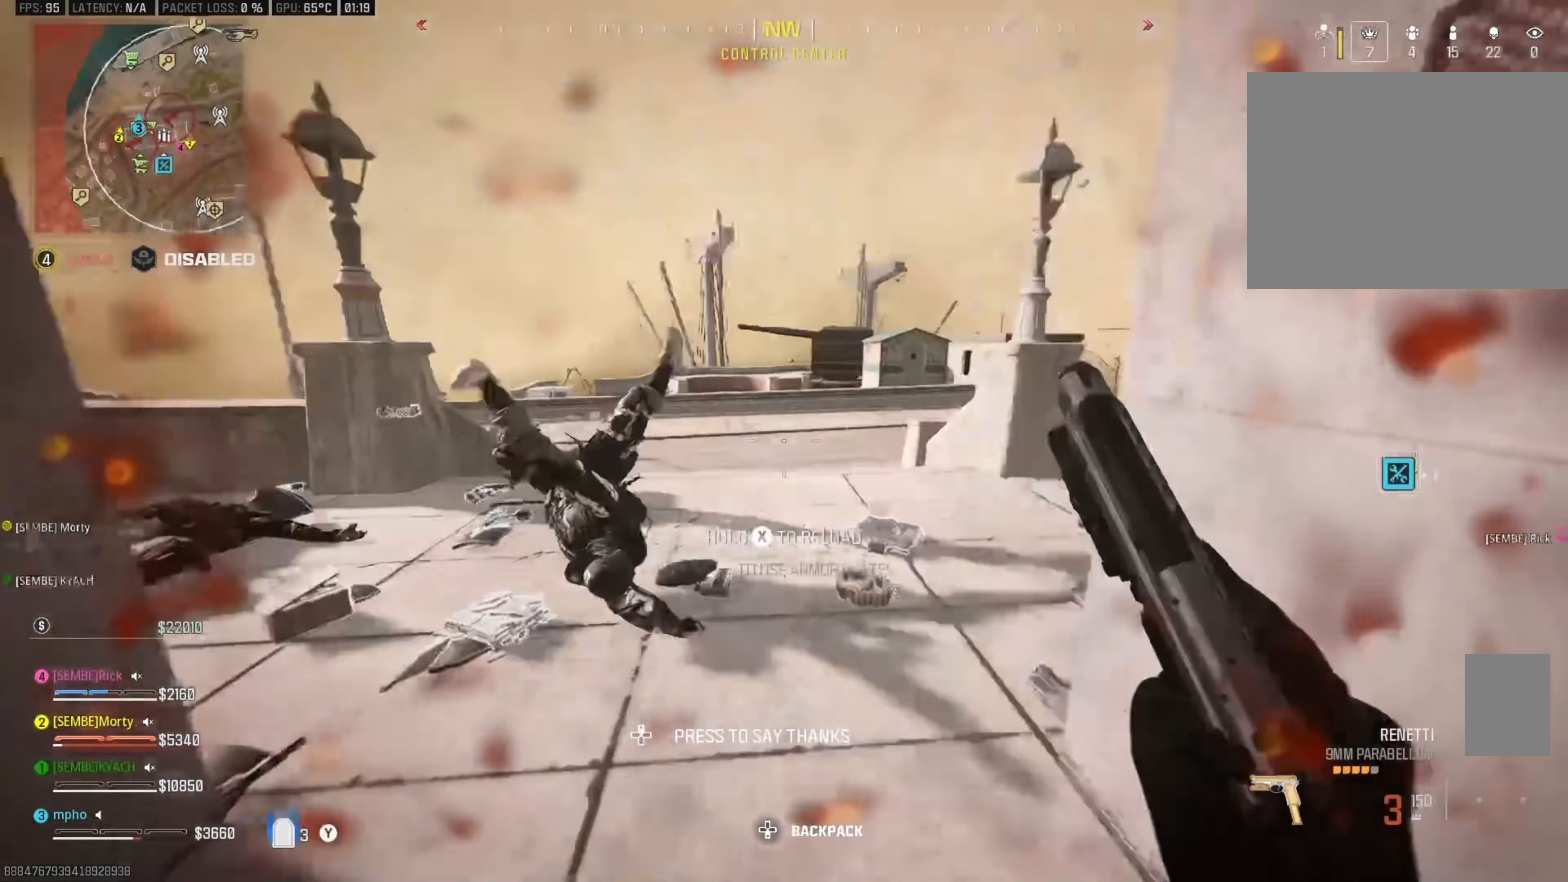
{"buttons": [], "left_stick": "up-left", "right_stick": "left", "events": [[50, "Y", "down"], [134, "Y", "up"], [184, "Y", "down"], [284, "Y", "up"], [400, "B", "down"], [400, "right_stick", "center"], [500, "B", "up"], [500, "right_stick", "left"]]}
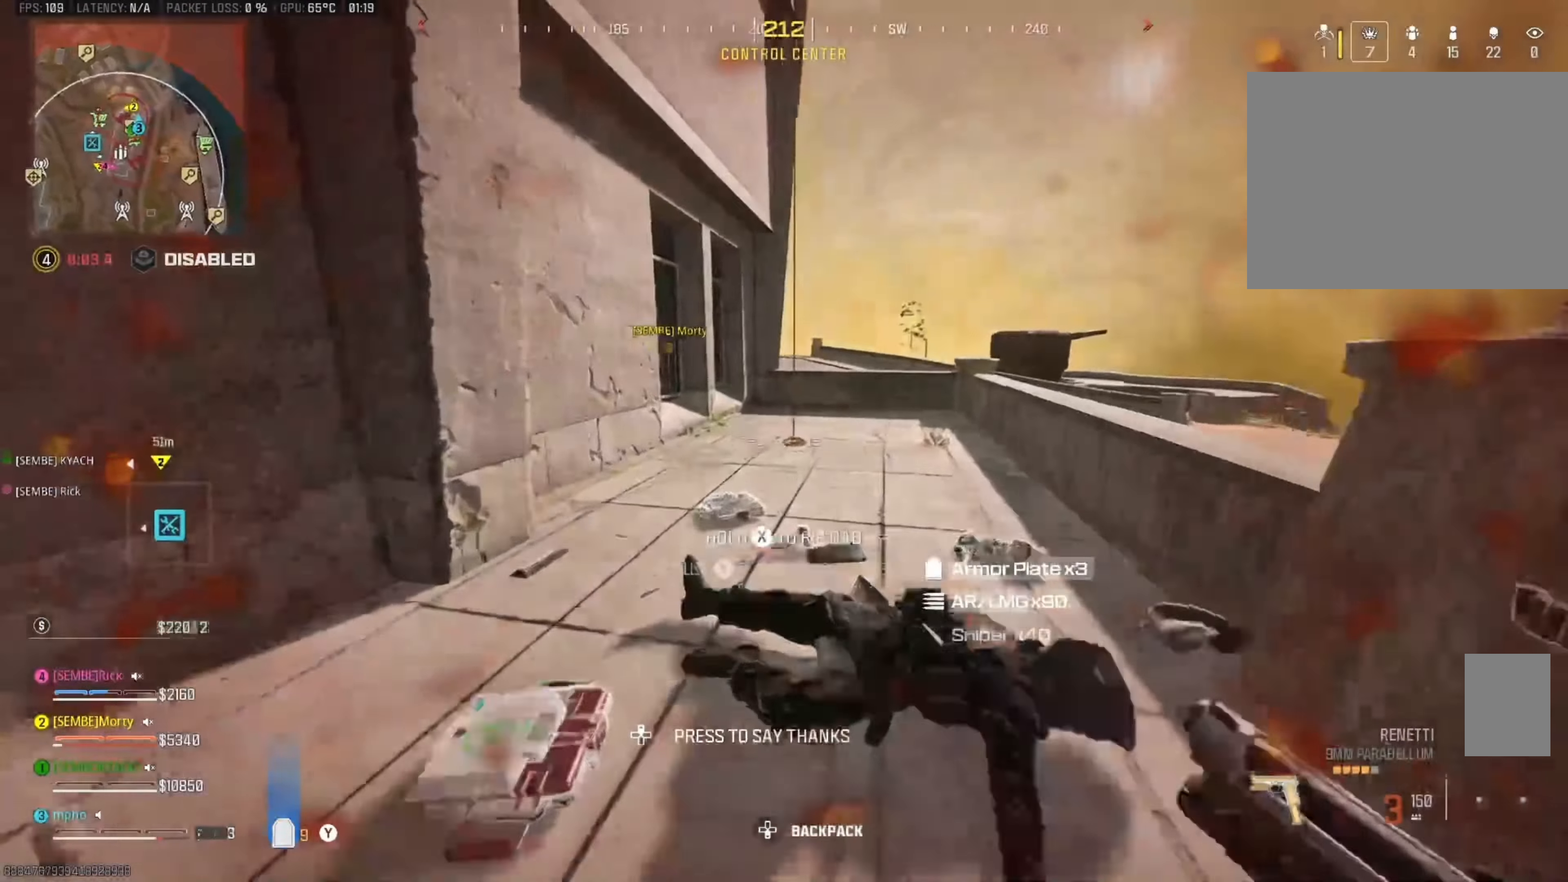
{"buttons": ["Y", "L3"], "left_stick": "up", "right_stick": "center", "events": [[84, "right_stick", "center"], [134, "B", "down"], [134, "left_stick", "up"], [250, "A", "down"], [250, "B", "up"], [350, "L3", "down"], [350, "Y", "down"], [384, "A", "up"]]}
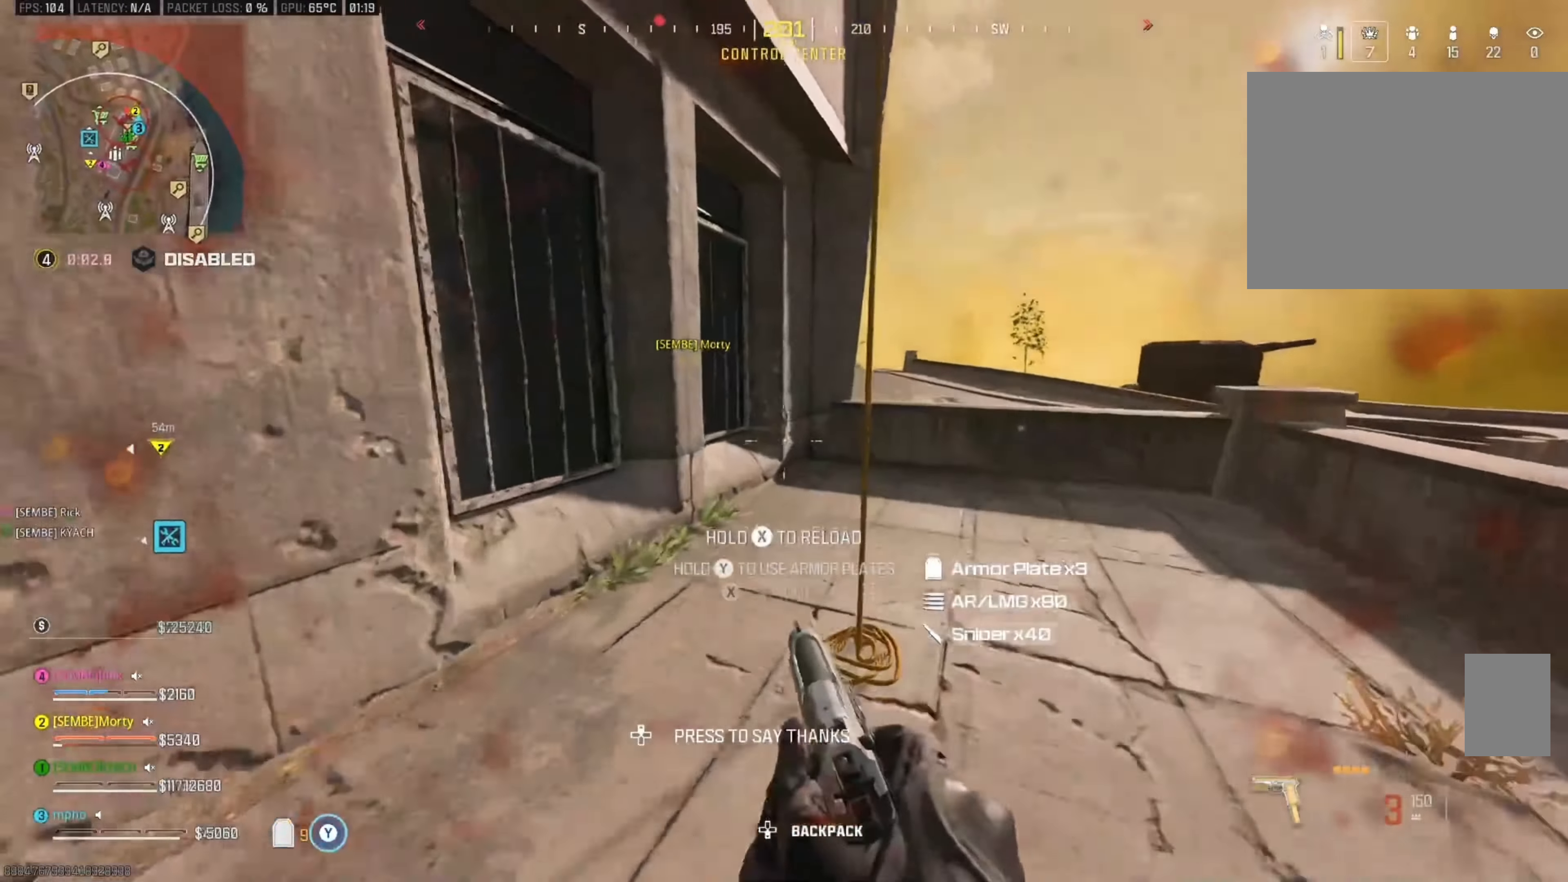
{"buttons": [], "left_stick": "up", "right_stick": "left", "events": [[34, "left_stick", "up-right"], [67, "L3", "up"], [134, "Y", "up"], [217, "L3", "down"], [217, "right_stick", "right"], [300, "left_stick", "up"], [350, "right_stick", "center"], [384, "L3", "up"], [400, "right_stick", "left"]]}
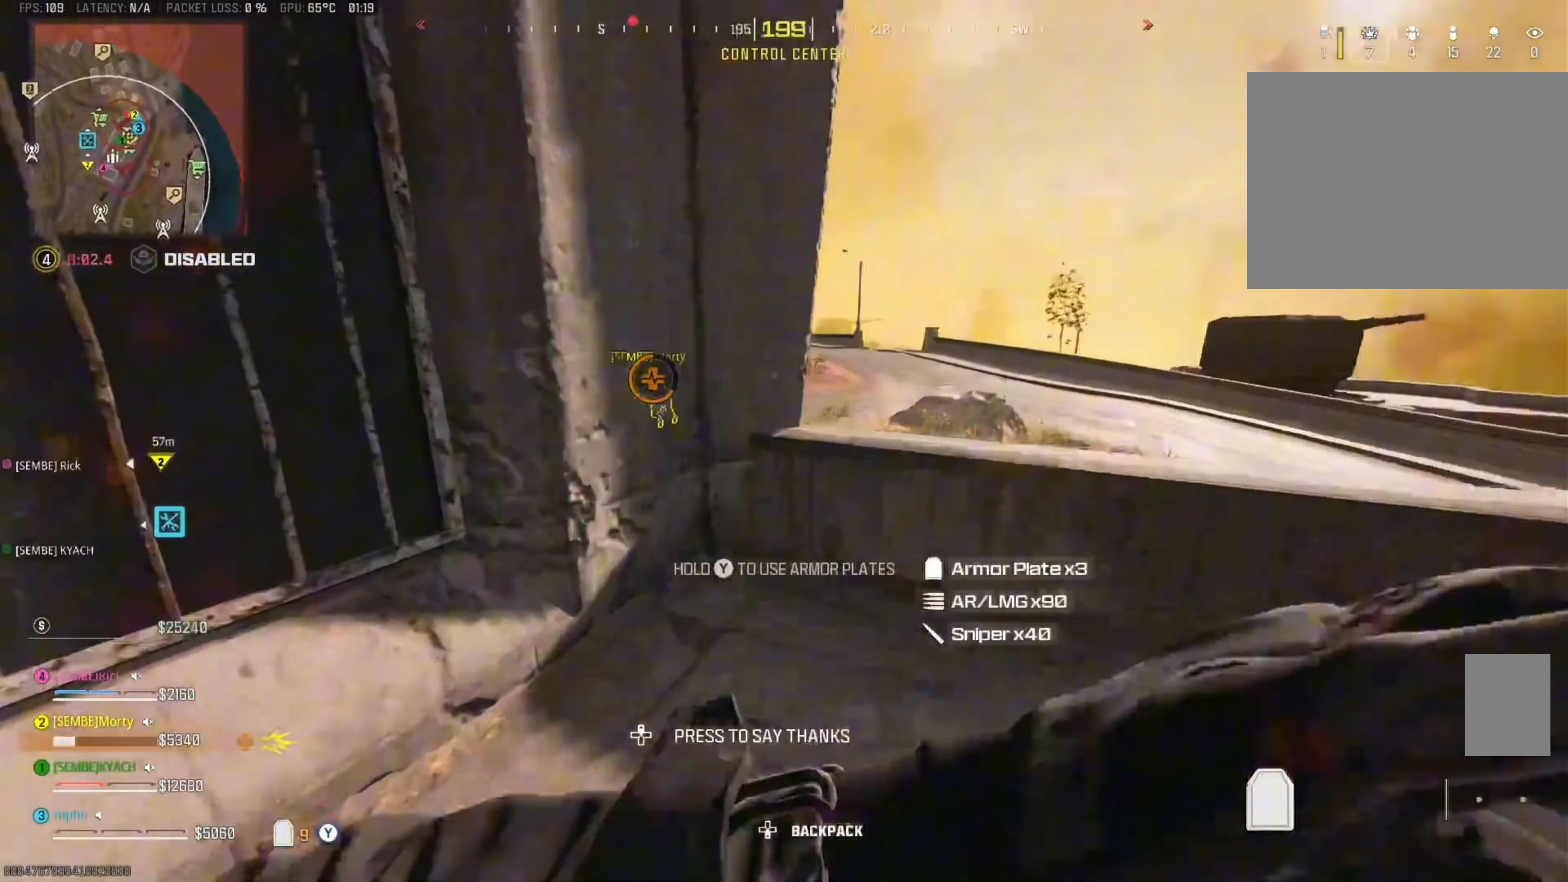
{"buttons": [], "left_stick": "center", "right_stick": "center", "events": [[34, "A", "down"], [50, "right_stick", "center"], [167, "A", "up"], [467, "left_stick", "center"]]}
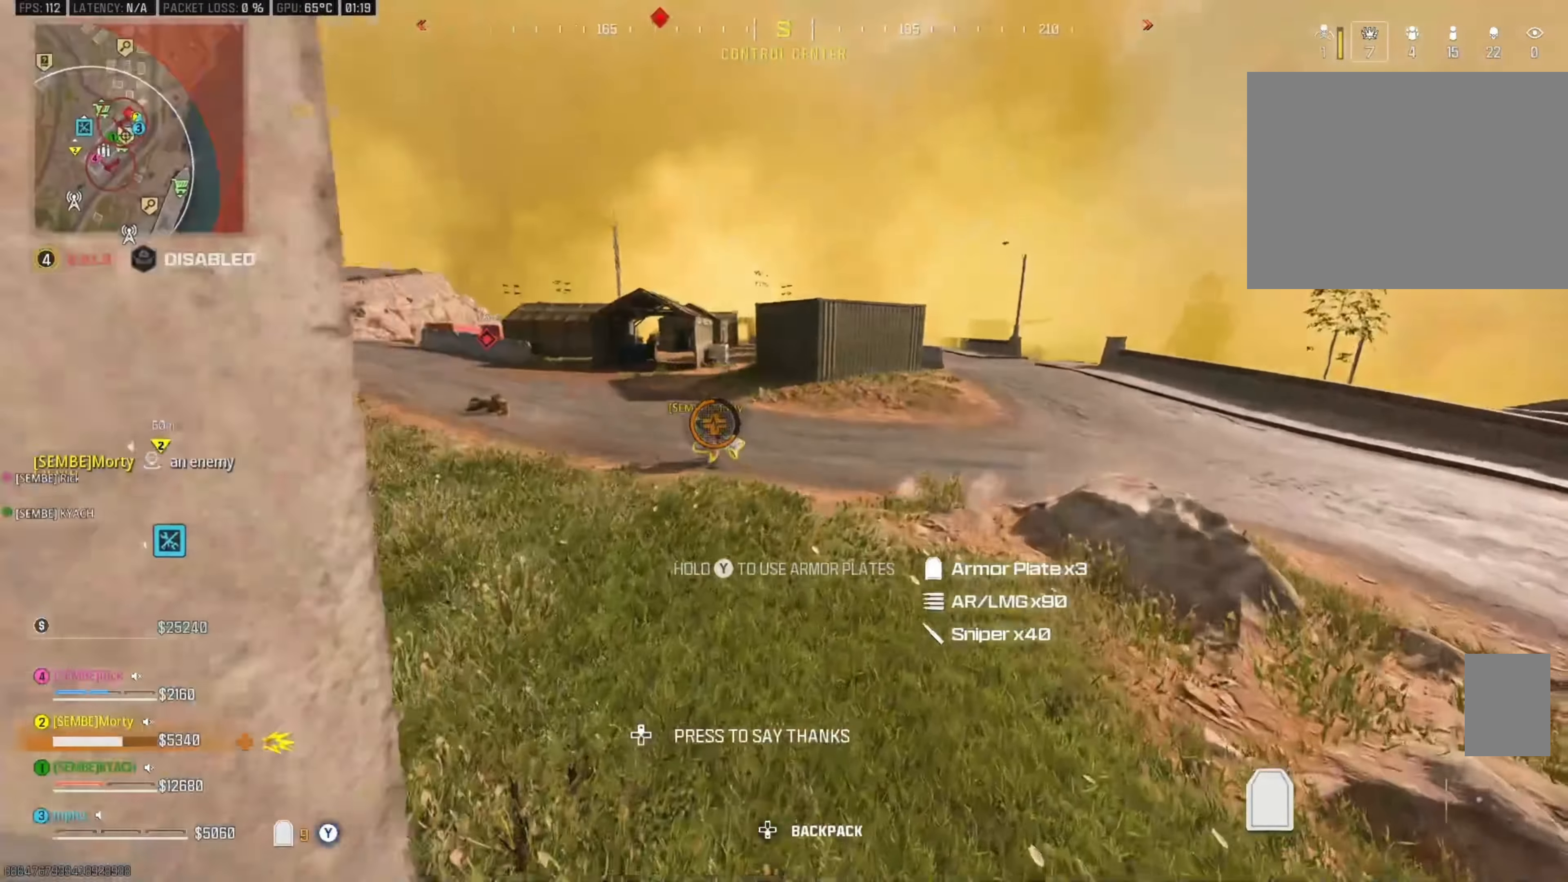
{"buttons": [], "left_stick": "up-left", "right_stick": "left", "events": [[17, "left_stick", "down"], [117, "right_stick", "left"], [384, "right_stick", "center"], [400, "left_stick", "up-left"], [467, "right_stick", "left"]]}
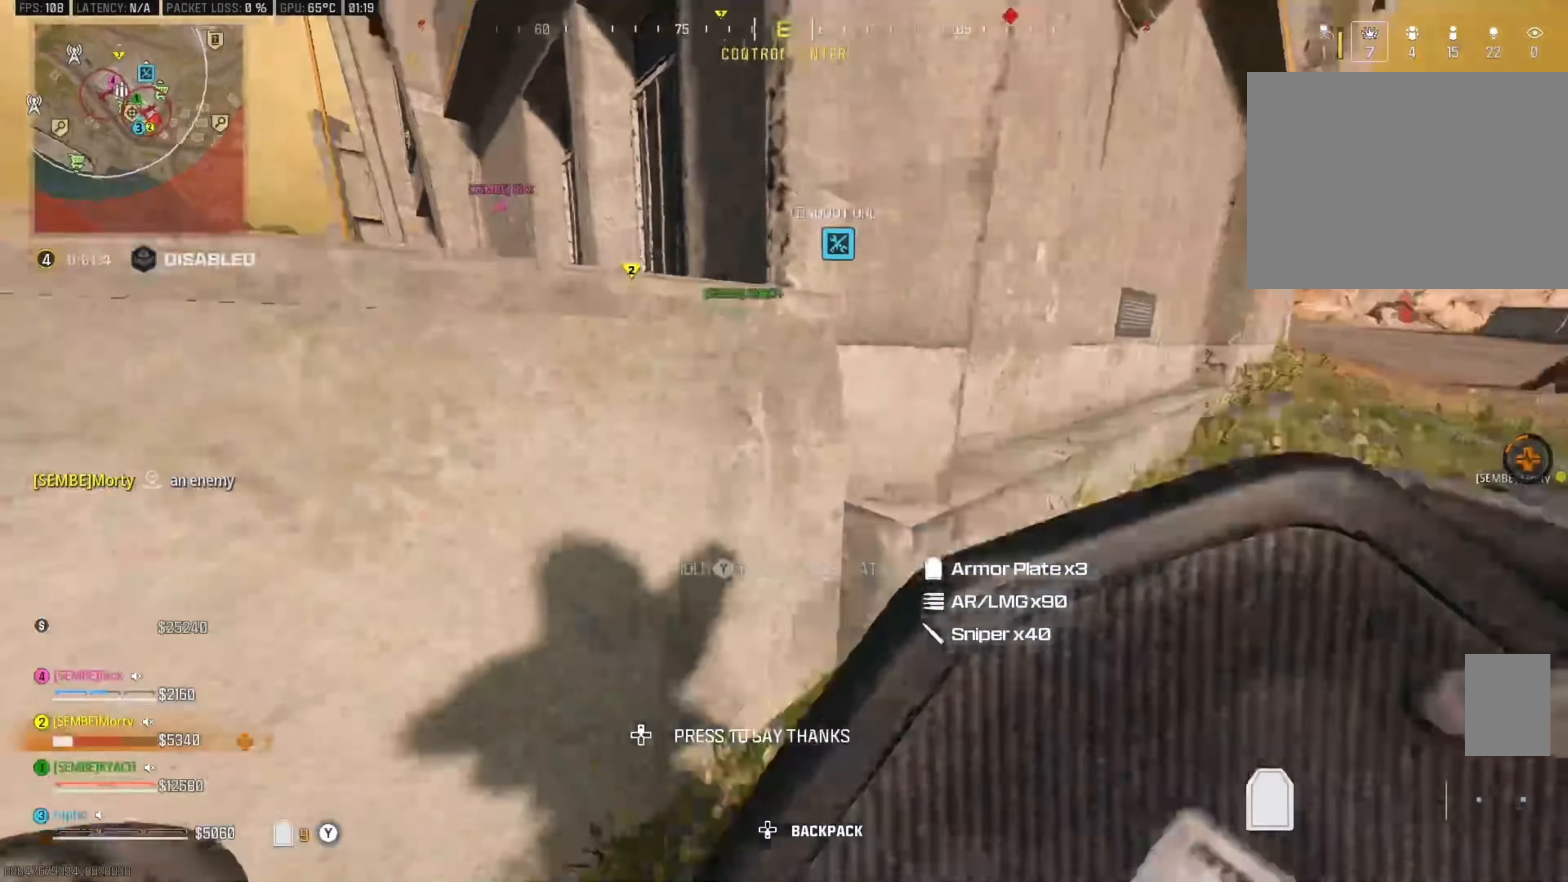
{"buttons": [], "left_stick": "up-left", "right_stick": "right", "events": [[84, "A", "down"], [200, "A", "up"], [200, "right_stick", "down-left"], [267, "A", "down"], [334, "A", "up"], [384, "right_stick", "center"], [400, "A", "down"], [484, "A", "up"], [484, "right_stick", "right"]]}
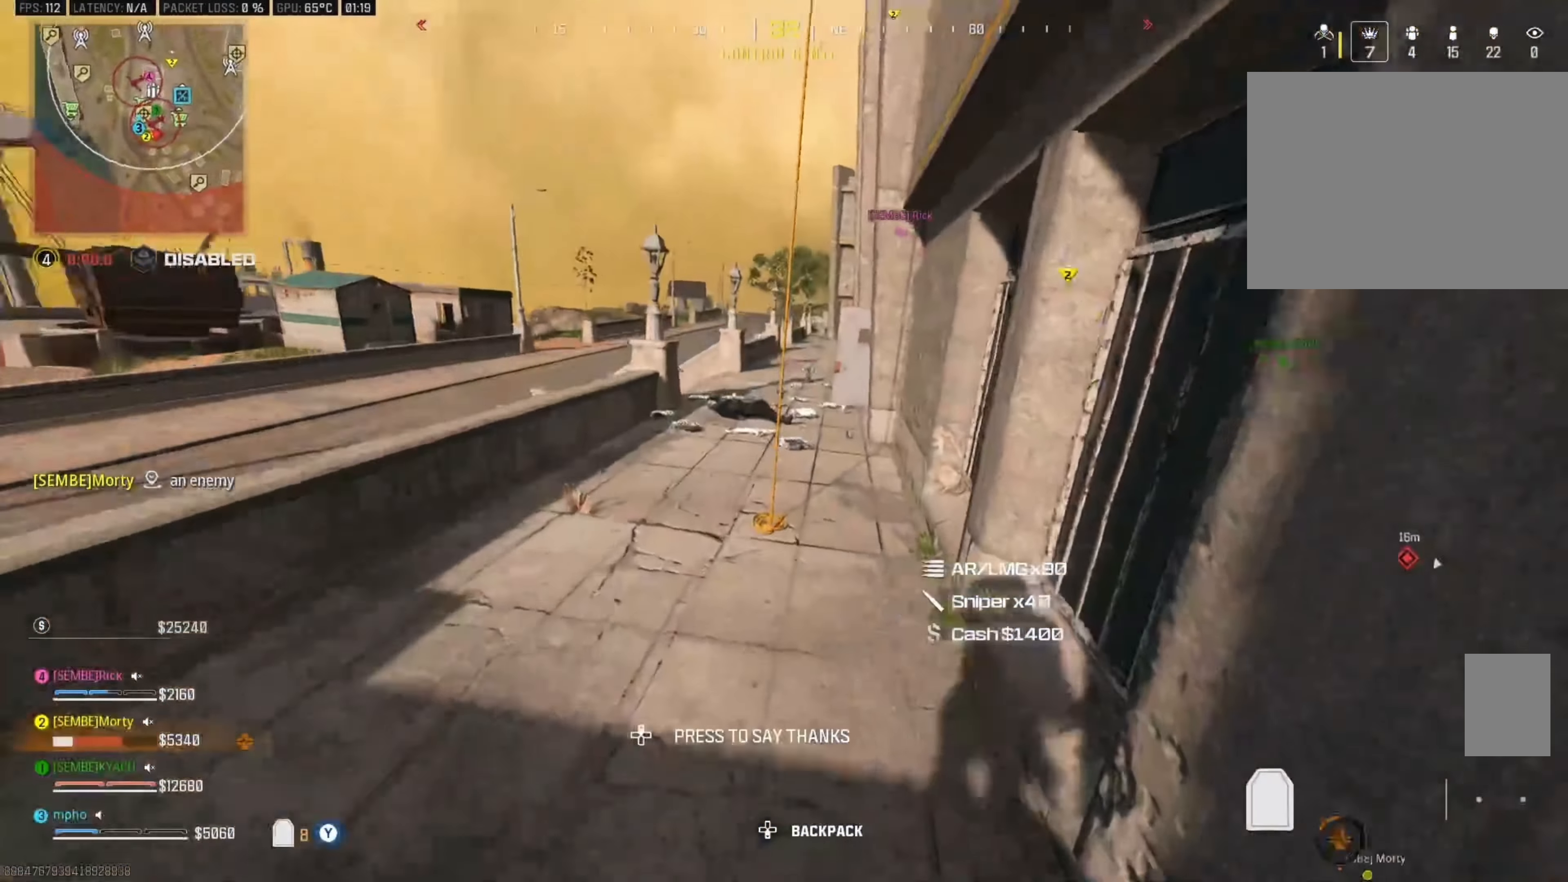
{"buttons": [], "left_stick": "up", "right_stick": "center", "events": [[17, "left_stick", "up"], [84, "right_stick", "center"], [134, "L3", "down"], [150, "left_stick", "up-left"], [250, "L3", "up"], [250, "left_stick", "up"], [334, "L3", "down"], [450, "L3", "up"]]}
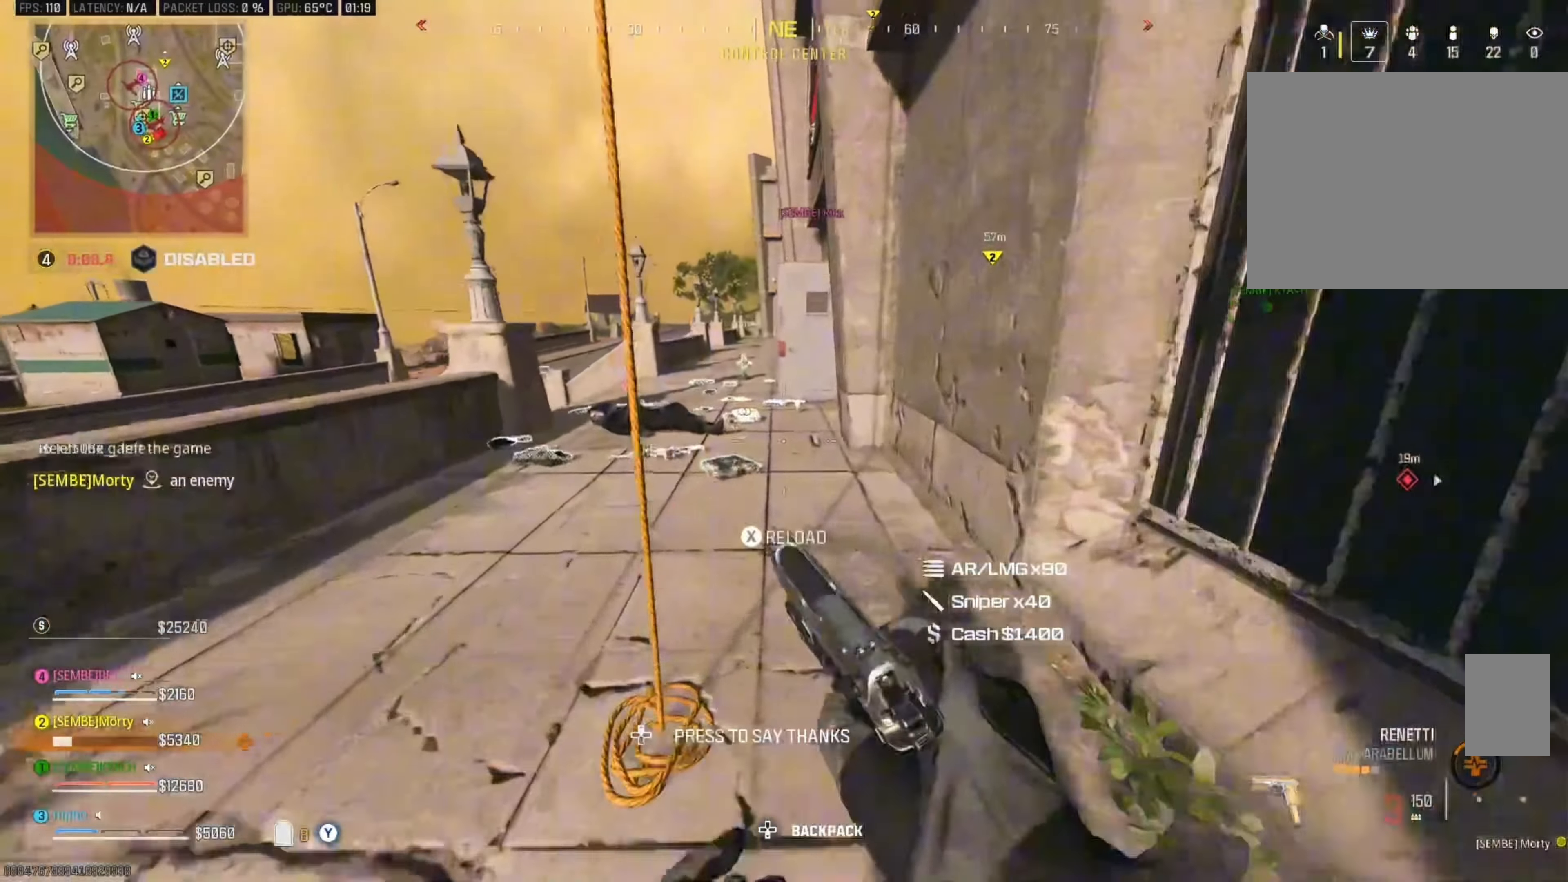
{"buttons": ["B"], "left_stick": "up-left", "right_stick": "center", "events": [[17, "L3", "down"], [50, "Y", "down"], [67, "left_stick", "up-left"], [267, "L3", "up"], [334, "Y", "up"], [350, "L3", "down"], [484, "B", "down"], [500, "L3", "up"]]}
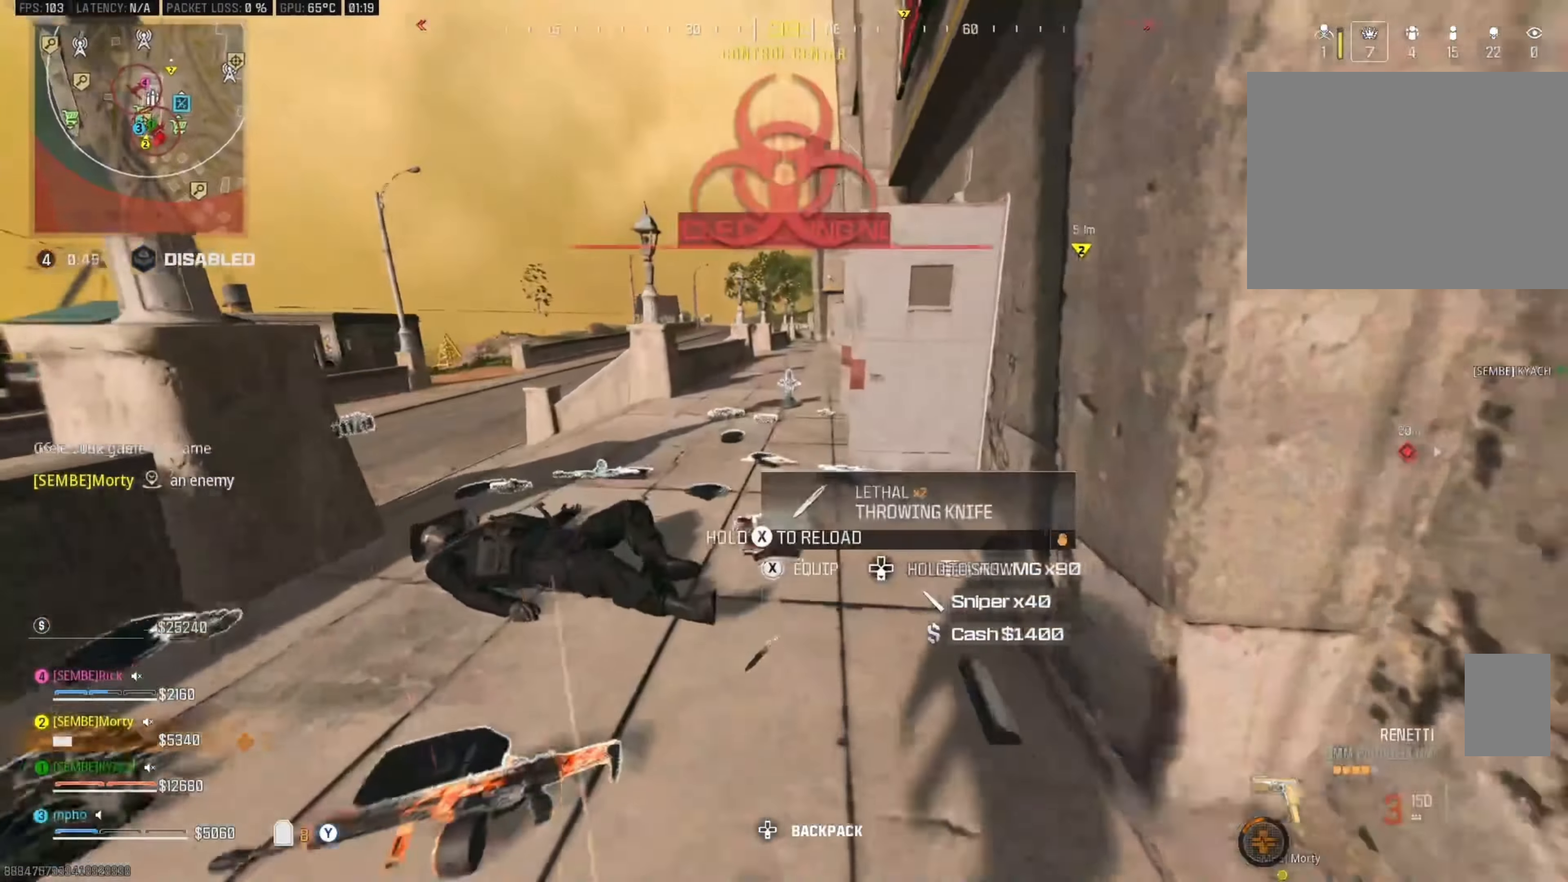
{"buttons": ["A", "L3"], "left_stick": "up", "right_stick": "right", "events": [[83, "B", "up"], [216, "right_stick", "right"], [300, "B", "down"], [316, "left_stick", "up"], [366, "A", "down"], [416, "B", "up"], [500, "L3", "down"]]}
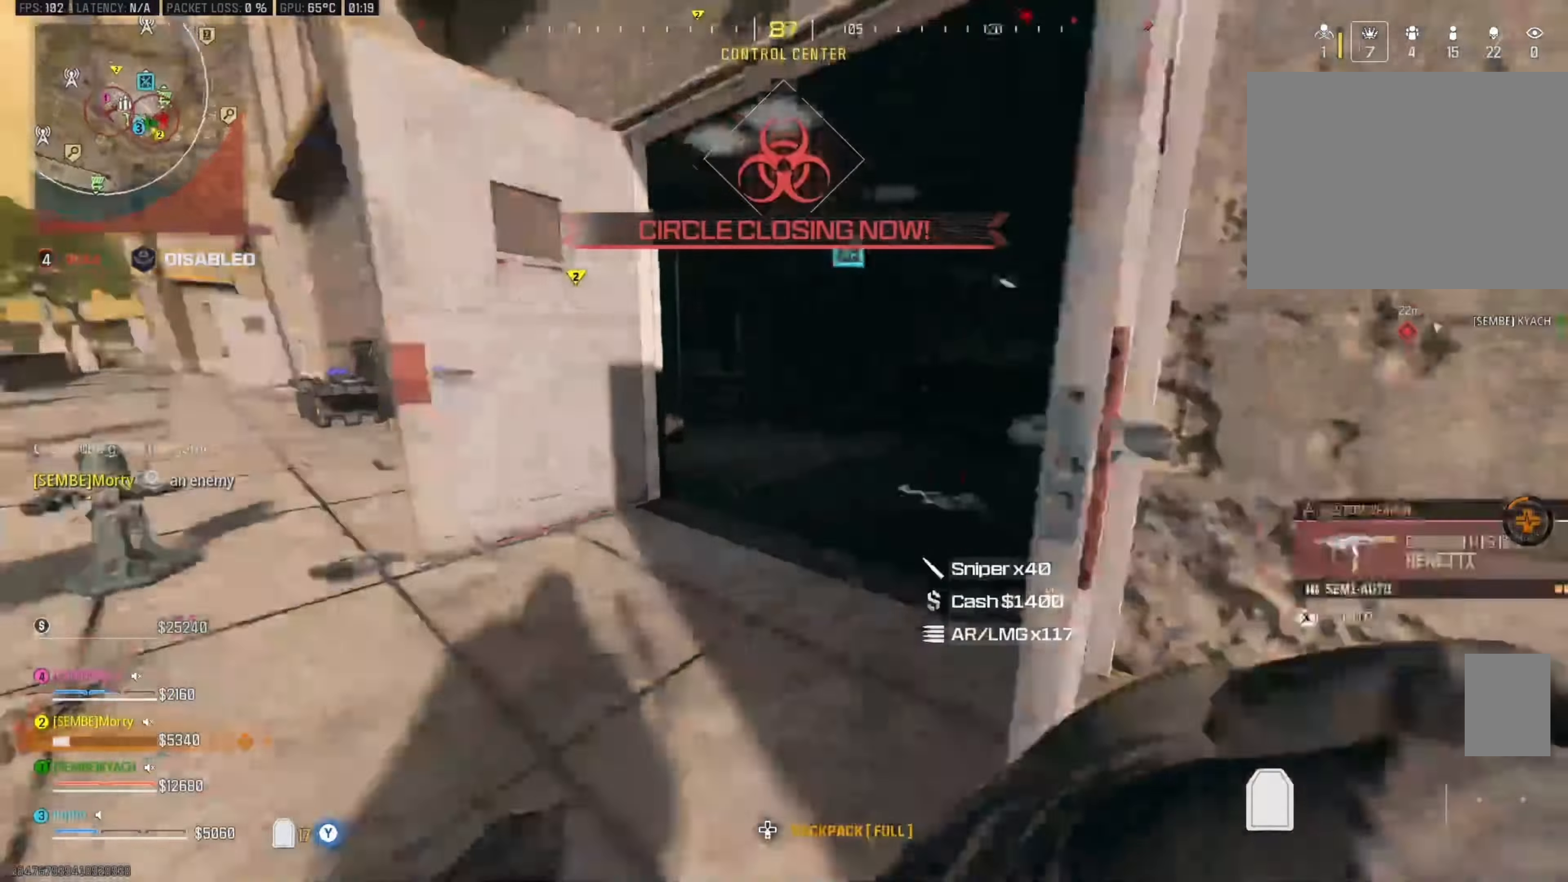
{"buttons": ["B"], "left_stick": "up", "right_stick": "center", "events": [[16, "A", "up"], [100, "right_stick", "center"], [116, "L3", "up"], [200, "L3", "down"], [266, "right_stick", "left"], [316, "L3", "up"], [400, "right_stick", "center"], [466, "B", "down"]]}
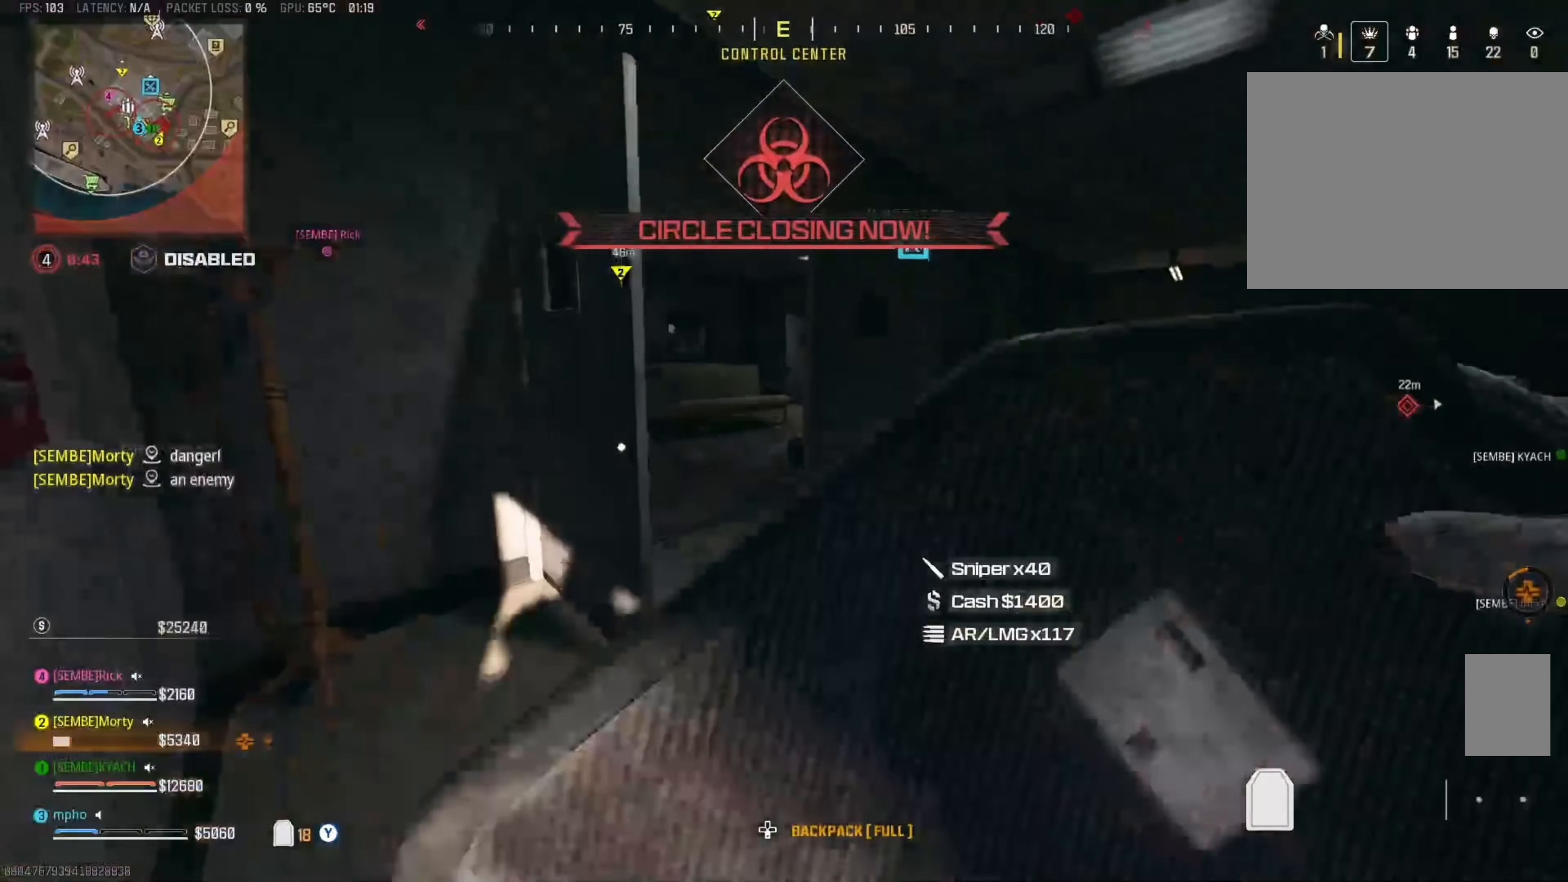
{"buttons": ["L3"], "left_stick": "up-left", "right_stick": "center", "events": [[50, "B", "up"], [266, "left_stick", "up-left"], [300, "B", "down"], [350, "A", "down"], [350, "B", "up"], [433, "L3", "down"], [500, "A", "up"]]}
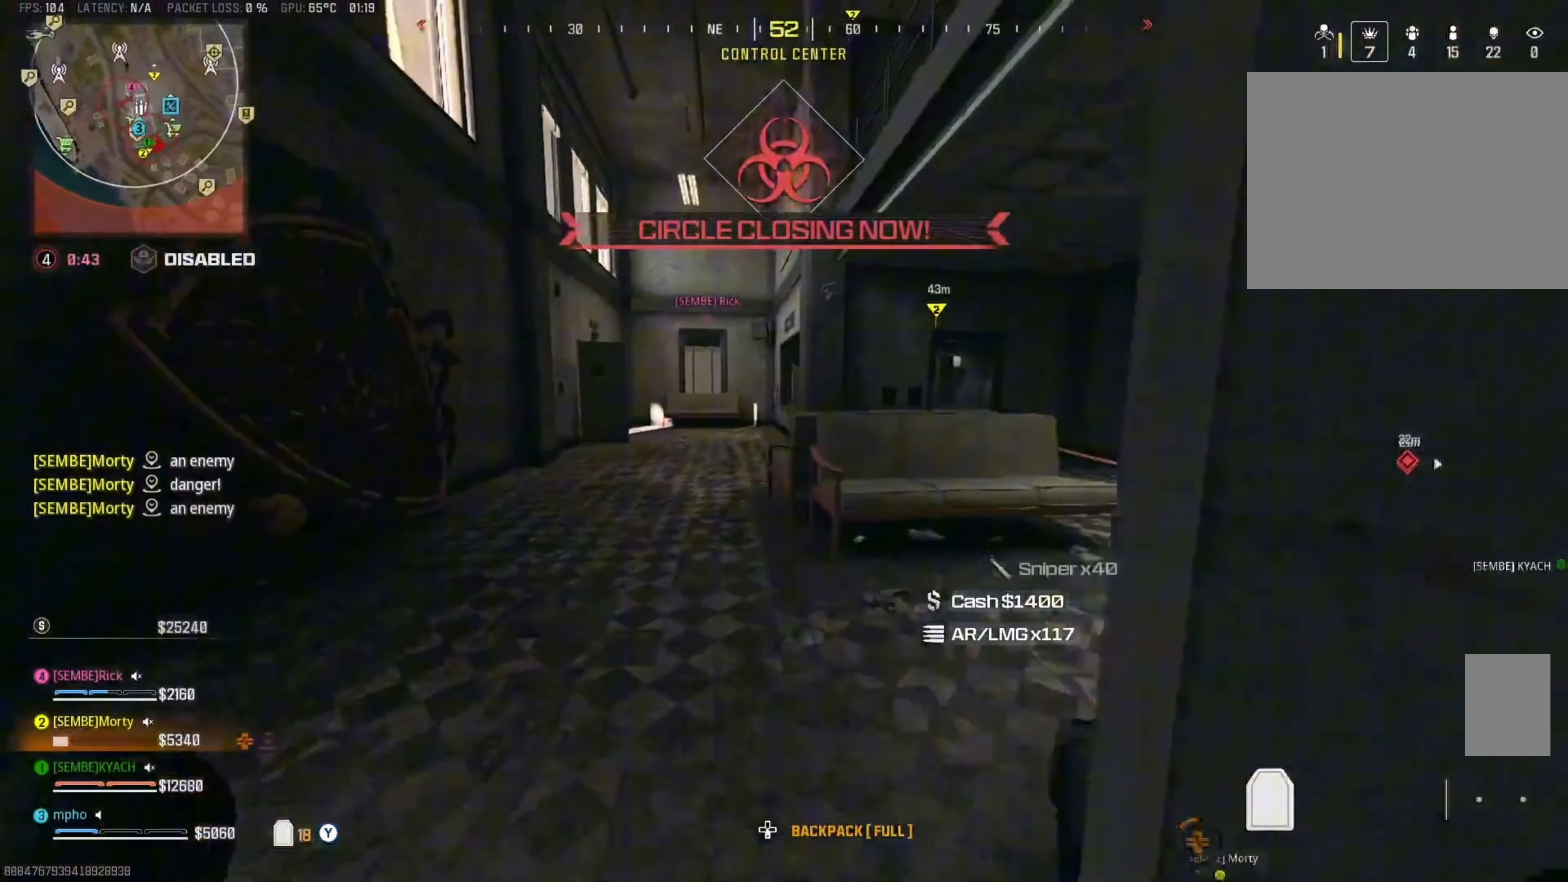
{"buttons": [], "left_stick": "up", "right_stick": "center", "events": [[33, "L3", "up"], [100, "L3", "down"], [216, "L3", "up"], [400, "B", "down"], [400, "left_stick", "up"], [483, "B", "up"]]}
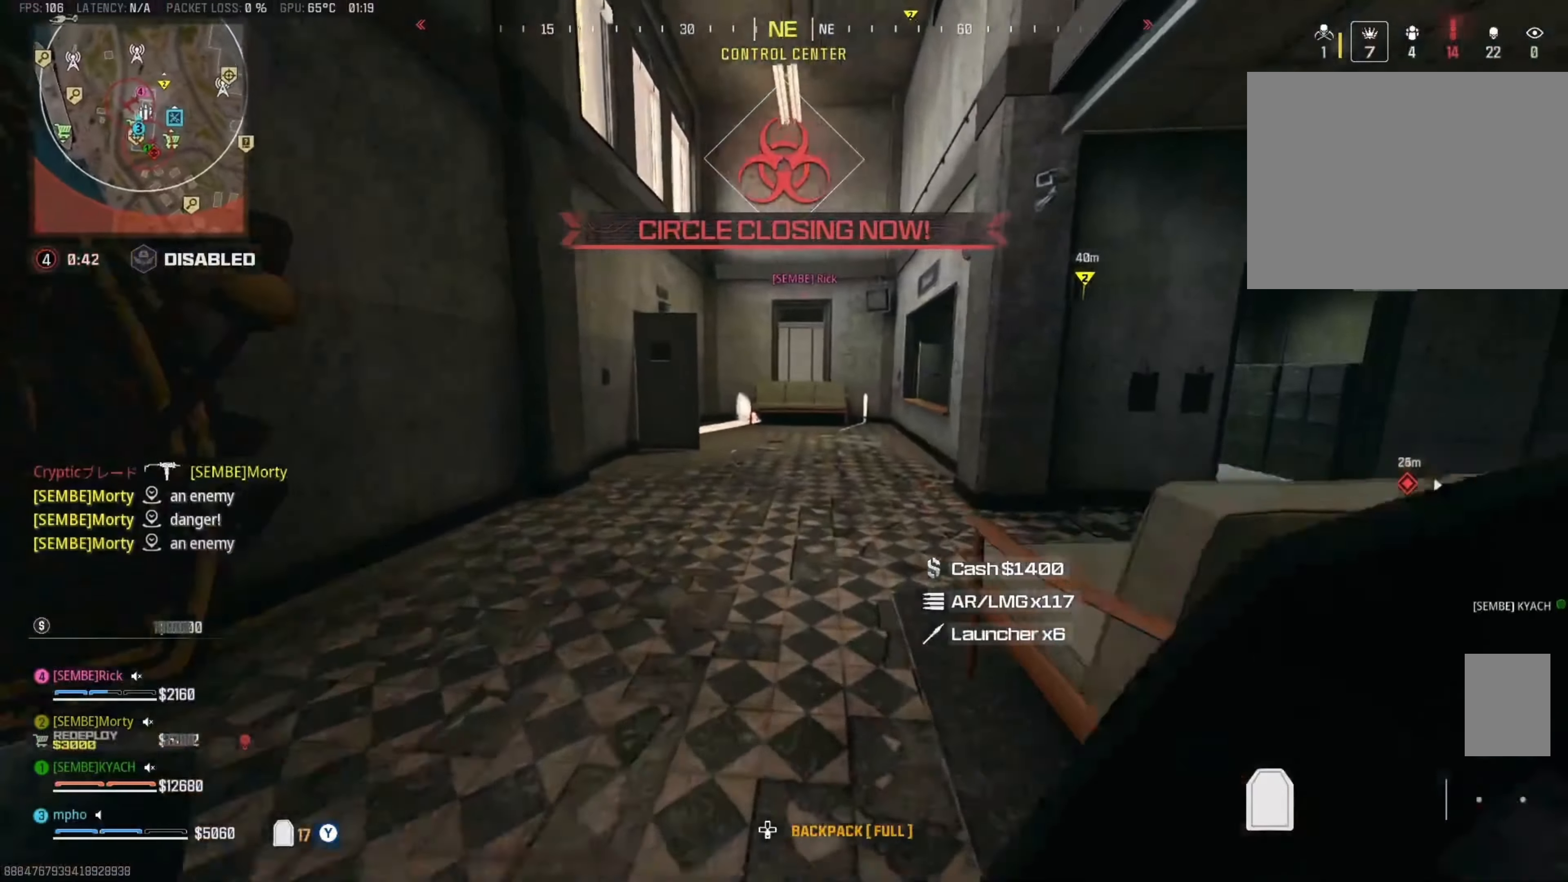
{"buttons": ["L3"], "left_stick": "up", "right_stick": "center", "events": [[200, "B", "down"], [300, "B", "up"], [316, "A", "down"], [383, "L3", "down"], [466, "A", "up"]]}
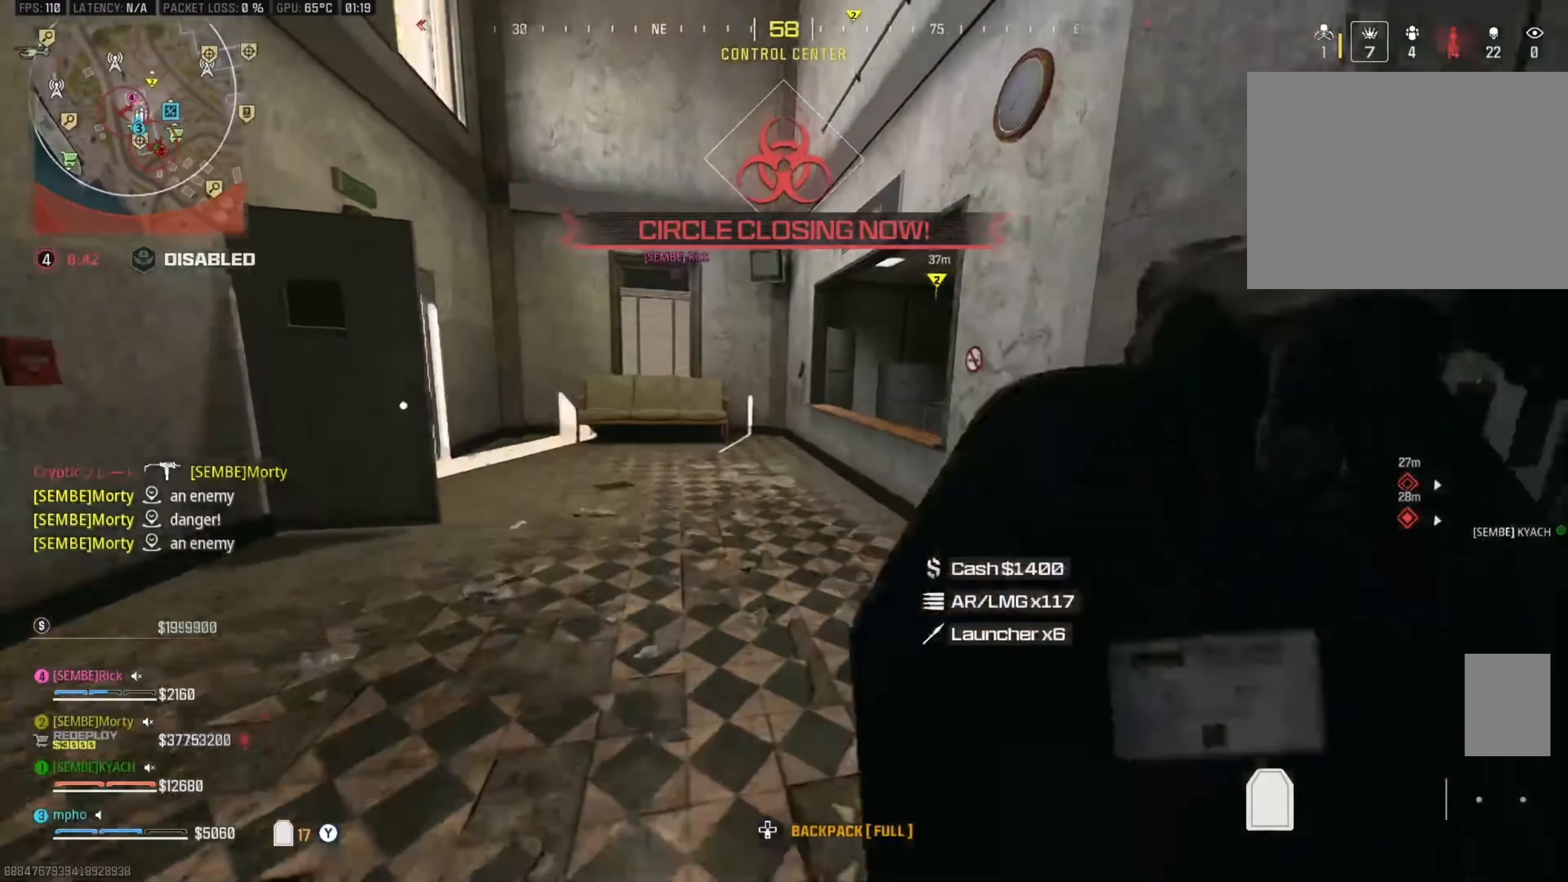
{"buttons": [], "left_stick": "up-right", "right_stick": "center"}